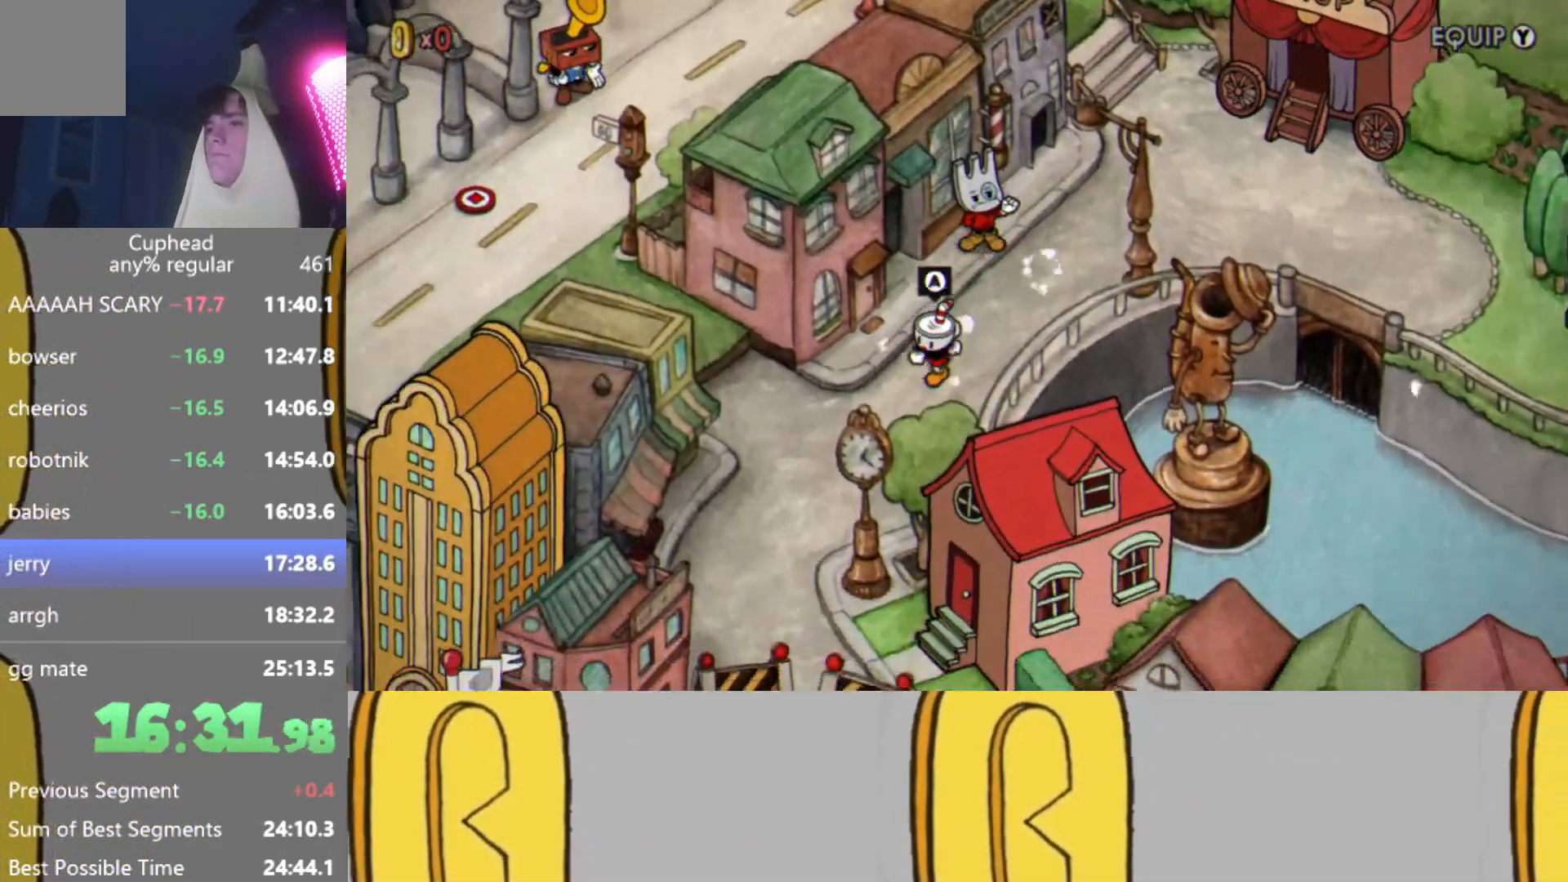
Gameplay with a controller (Xbox layout); each line is a JSON object with the inputs held at the frame after it. "events" lists button and stick changes between this image and that frame as [ms after this image, input, new state], when the widget could be followed in between. Not read: L3 R3 right_stick.
{"buttons": [], "left_stick": "down", "events": []}
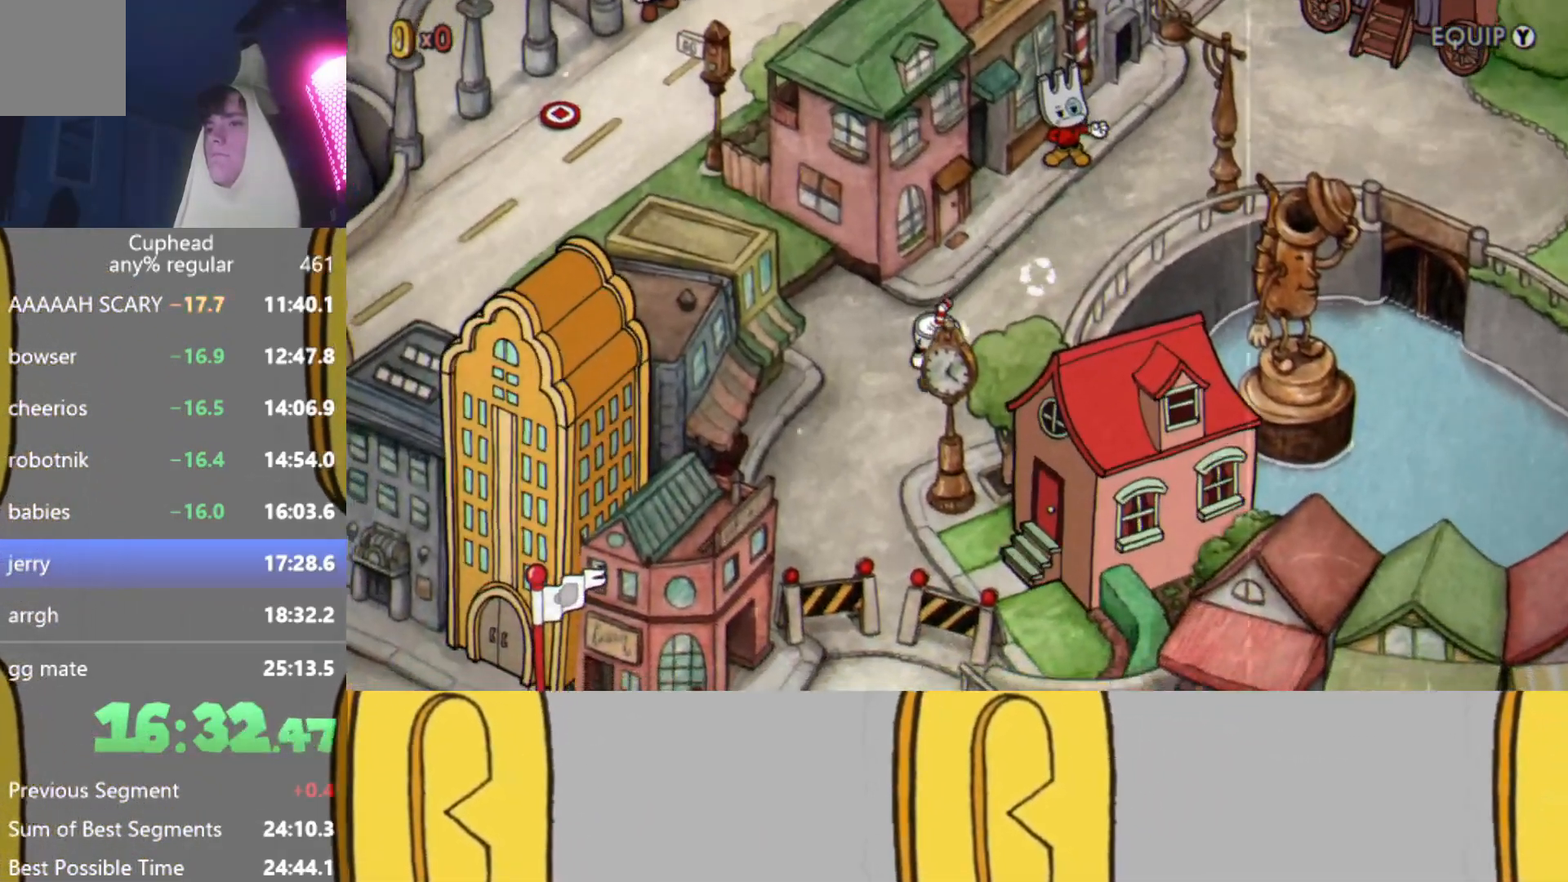
{"buttons": [], "left_stick": "down", "events": []}
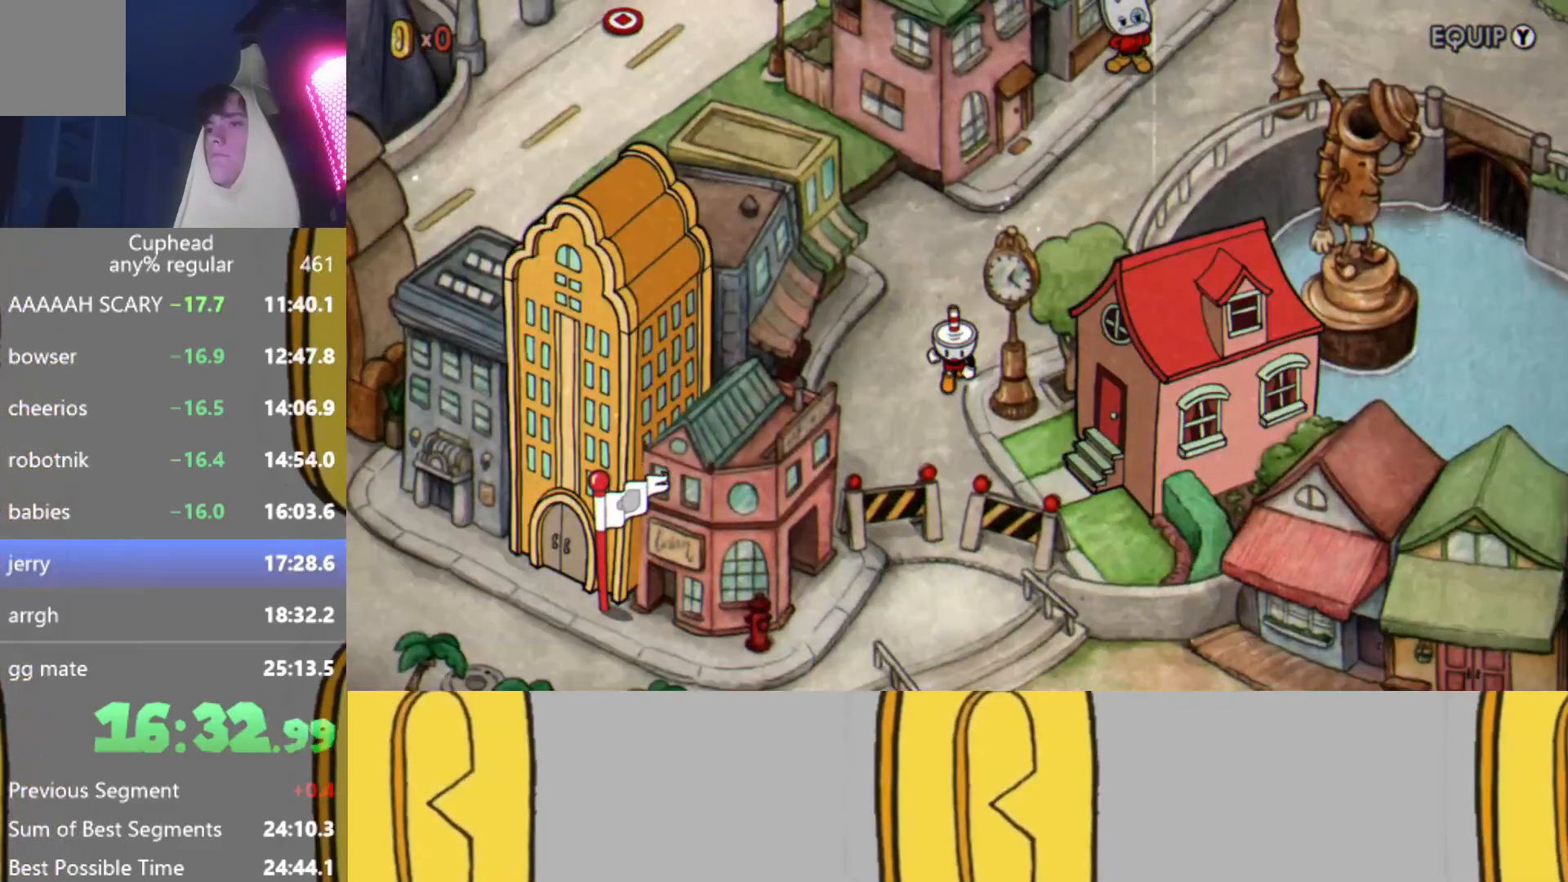
{"buttons": [], "left_stick": "down-right", "events": [[234, "left_stick", "down-right"]]}
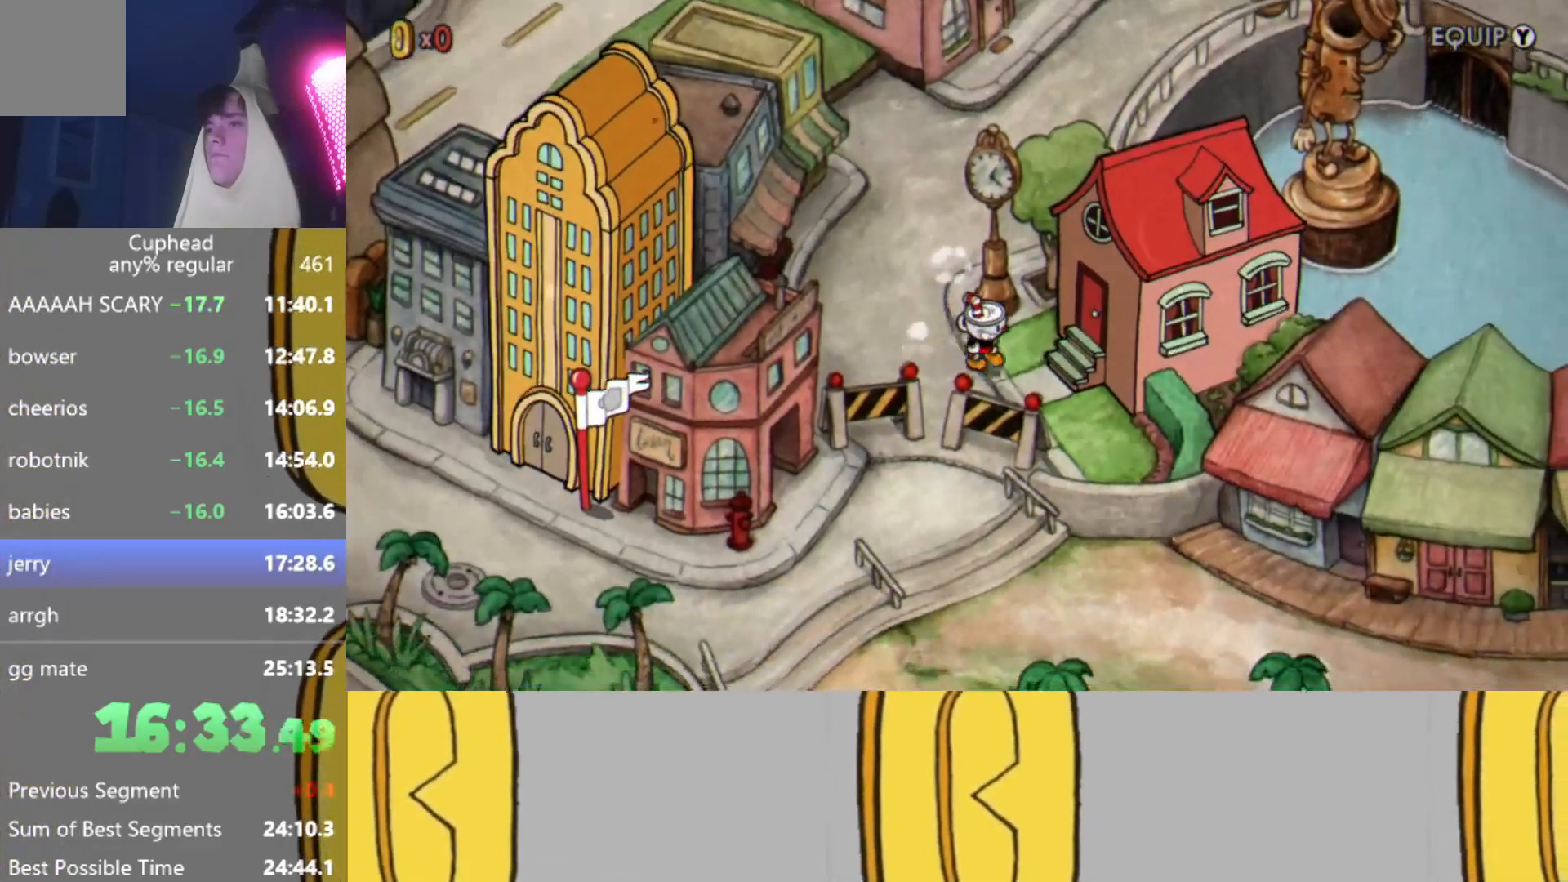
{"buttons": ["A"], "left_stick": "center", "events": [[167, "left_stick", "right"], [233, "A", "down"], [267, "left_stick", "center"], [383, "A", "up"], [500, "A", "down"]]}
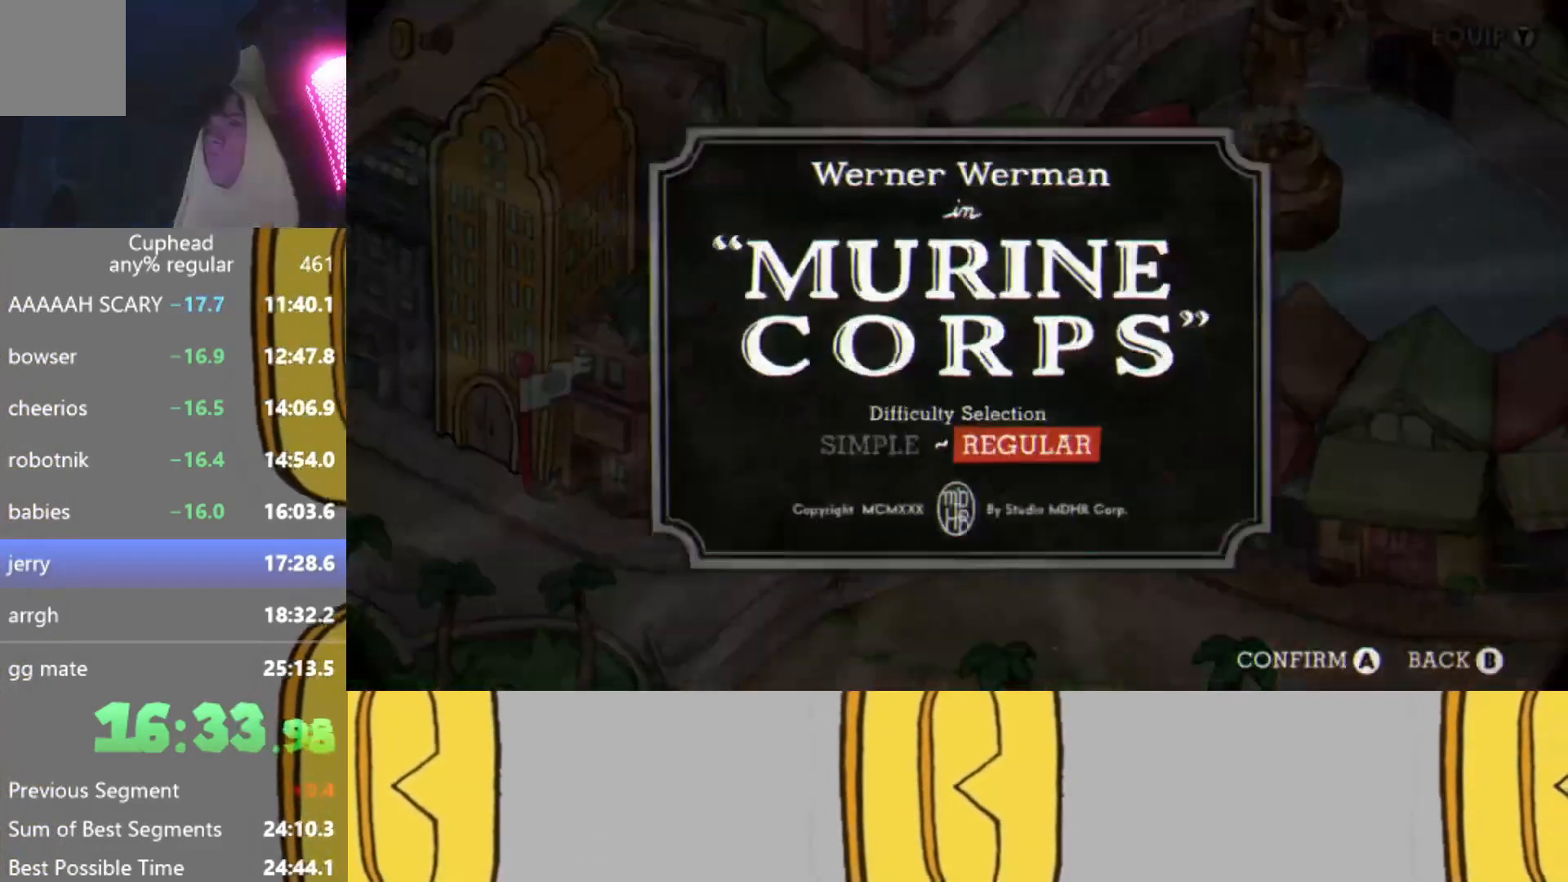
{"buttons": ["L2", "R2"], "left_stick": "center", "events": [[117, "A", "up"], [301, "L2", "down"], [384, "L2", "up"], [417, "R2", "down"], [501, "L2", "down"]]}
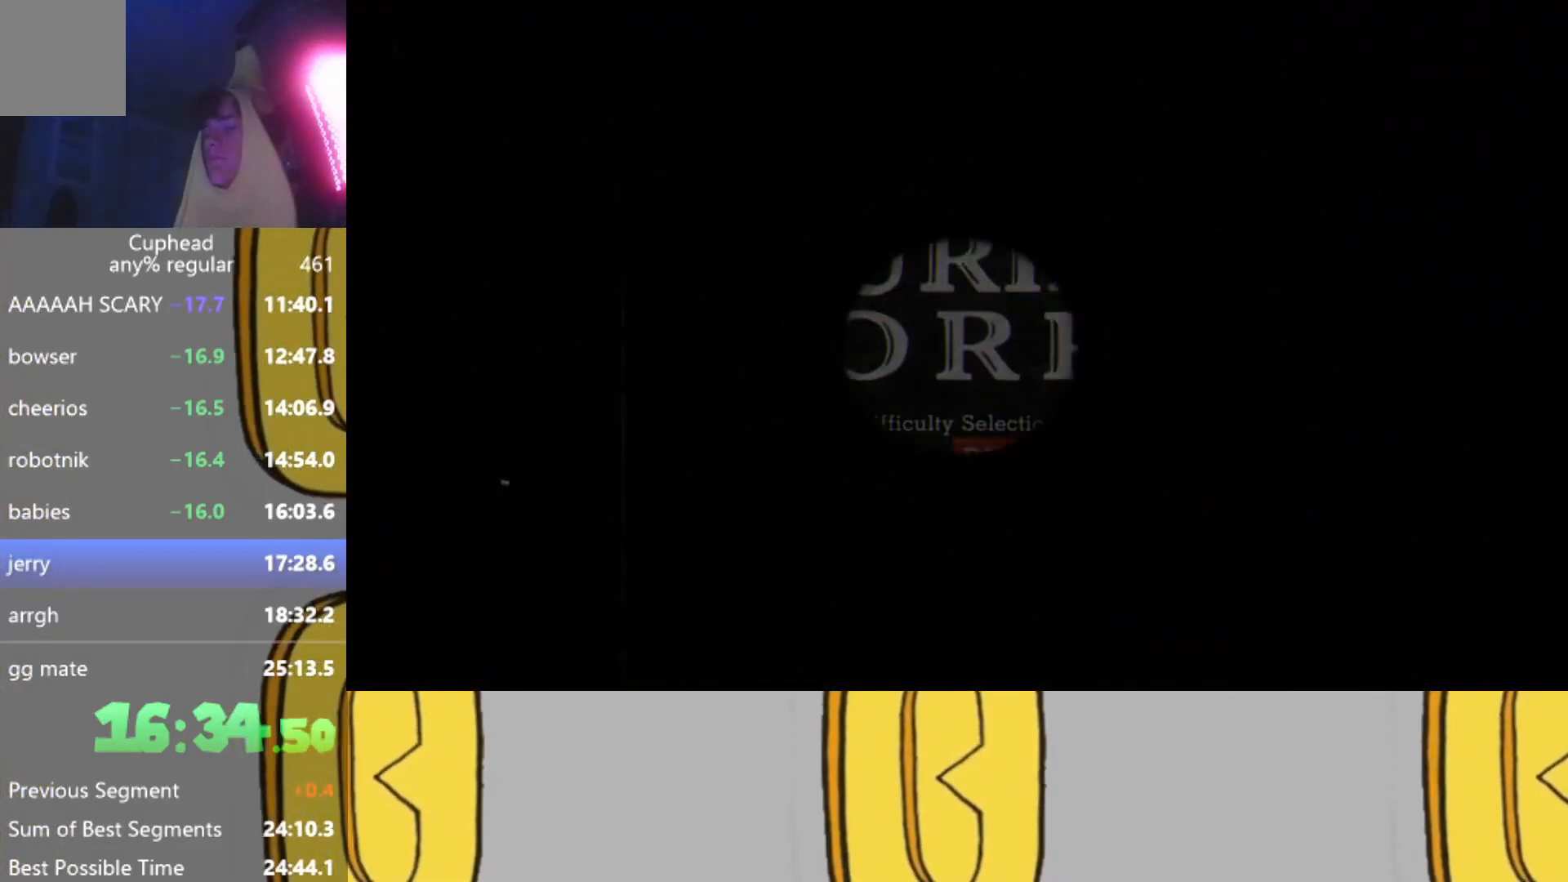
{"buttons": [], "left_stick": "center", "events": [[33, "R2", "up"], [100, "L2", "up"]]}
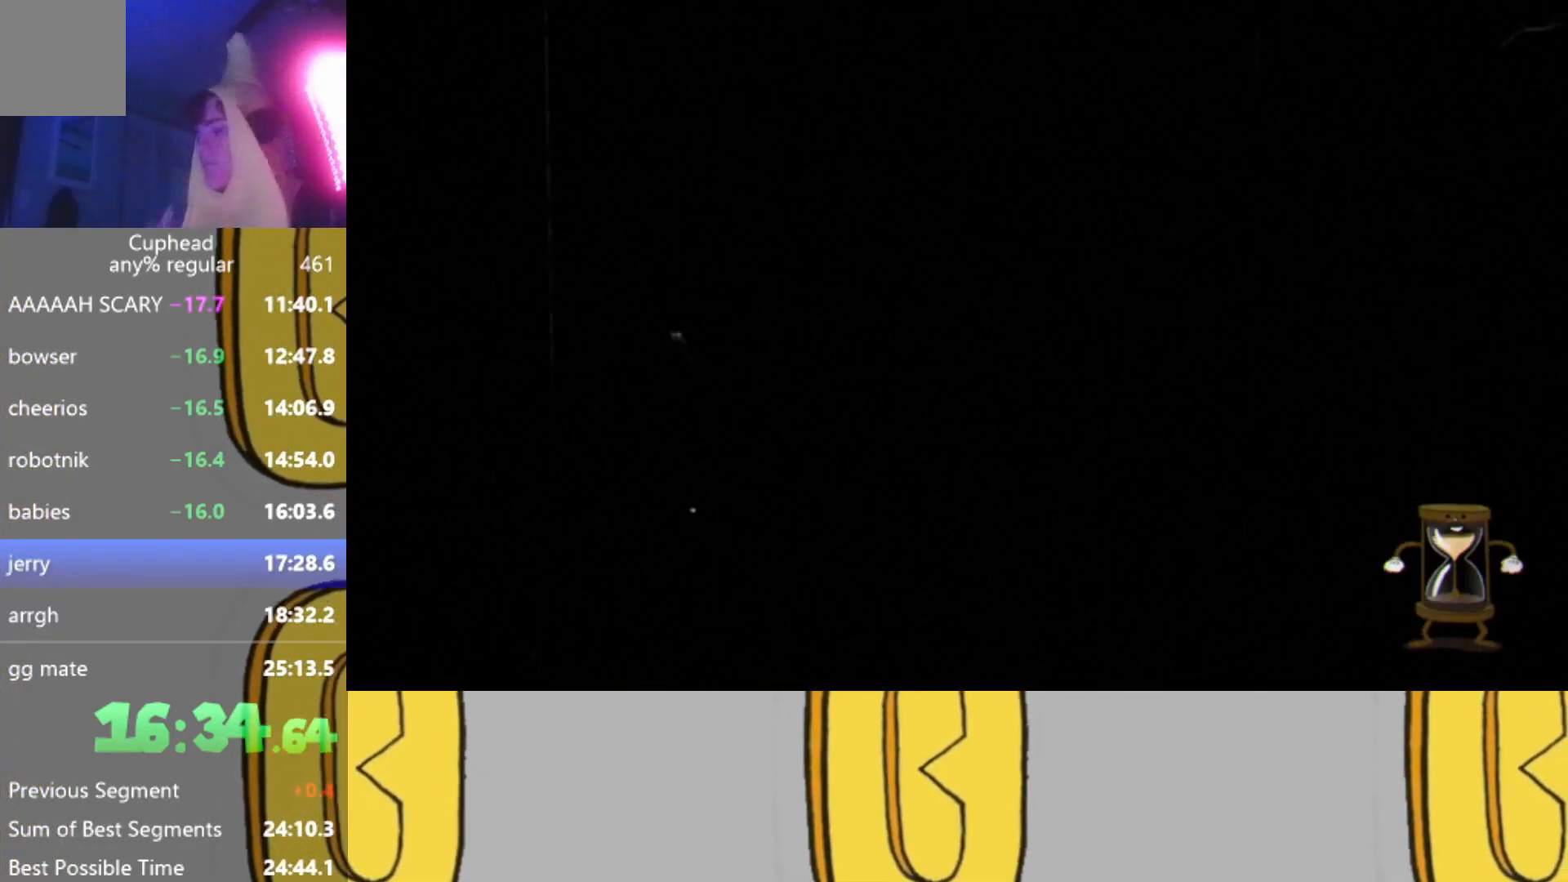
{"buttons": [], "left_stick": "center", "events": []}
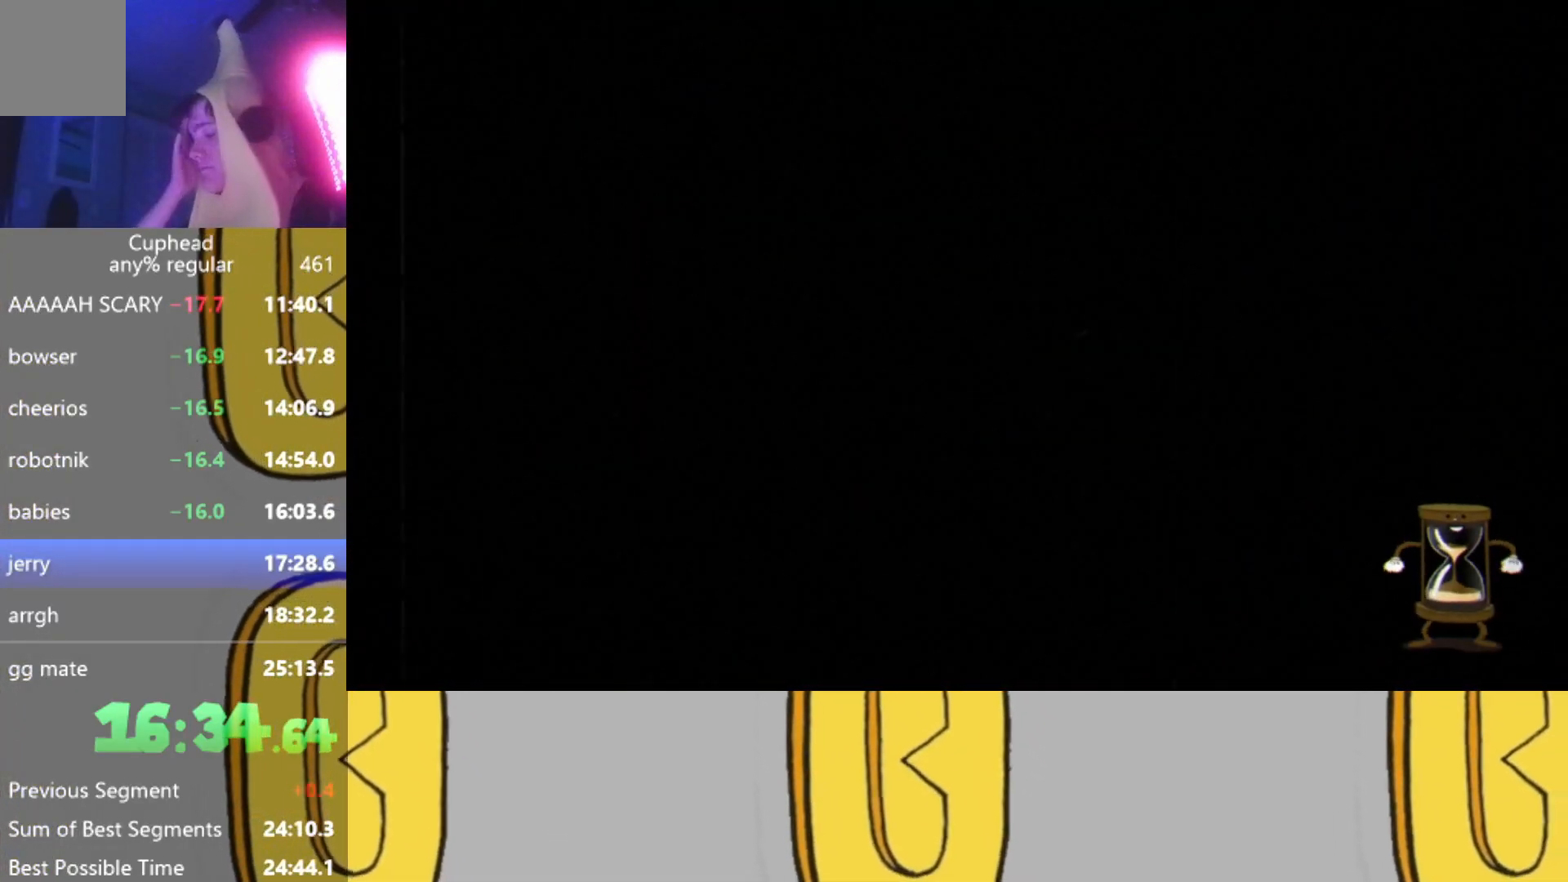
{"buttons": [], "left_stick": "center", "events": []}
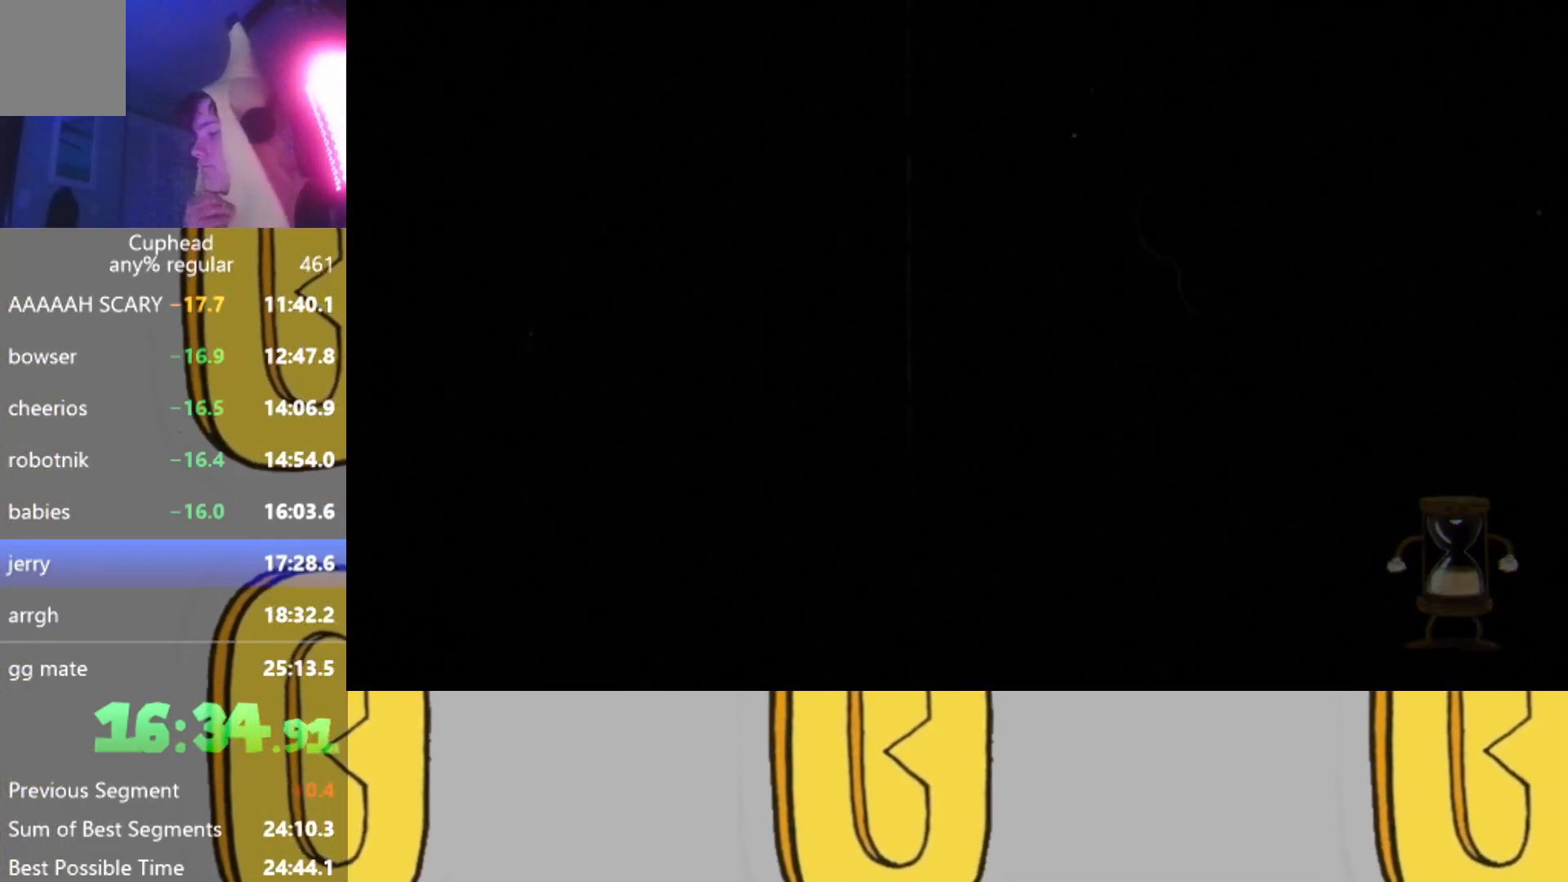
{"buttons": [], "left_stick": "center", "events": []}
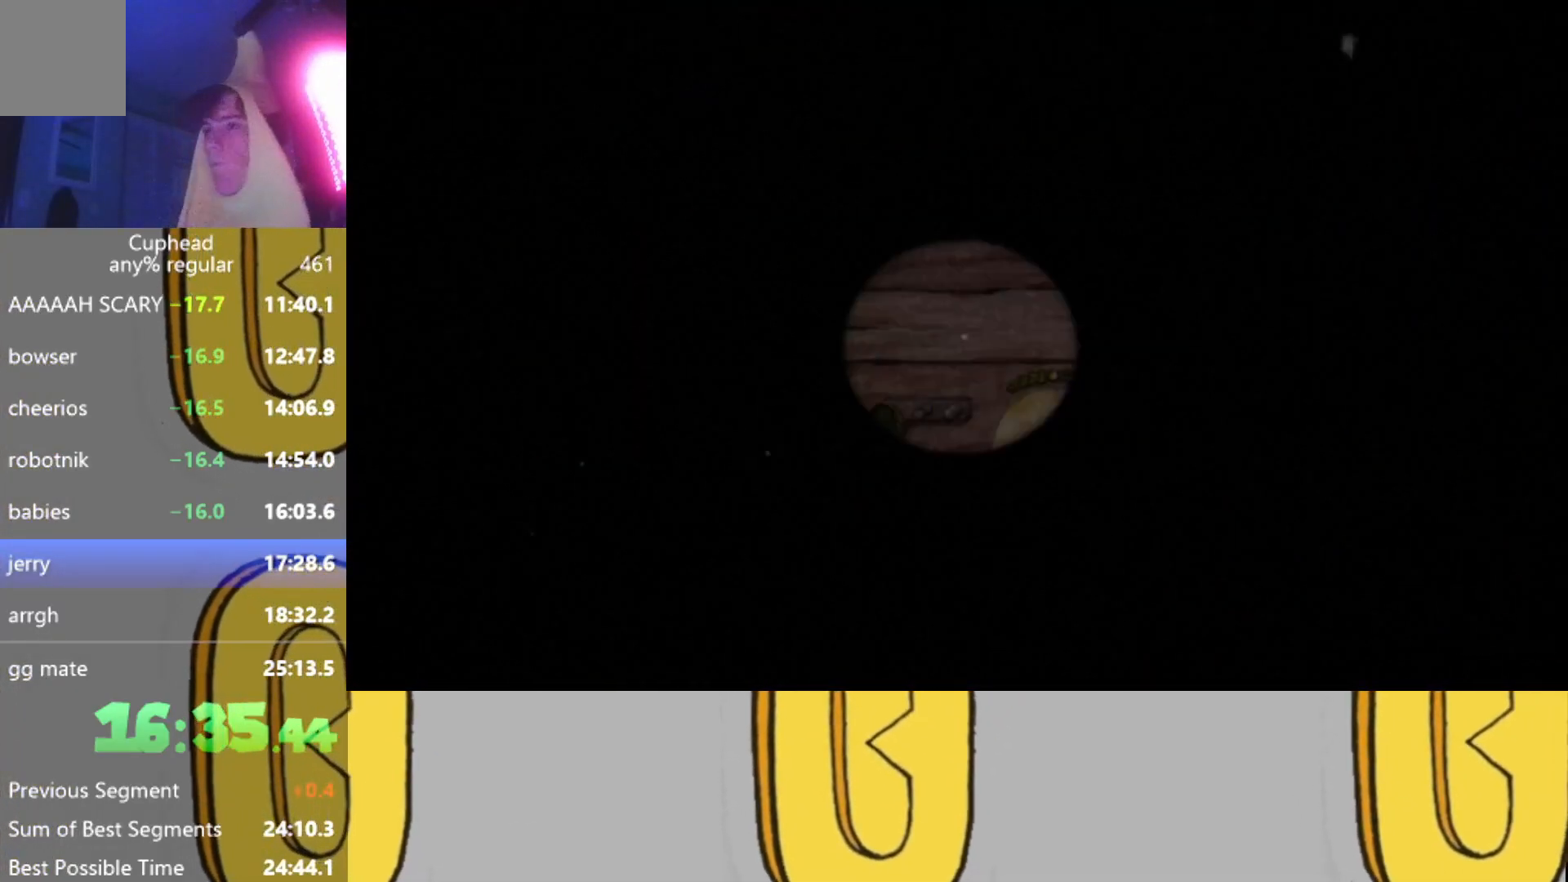
{"buttons": [], "left_stick": "center", "events": [[417, "L2", "down"], [500, "L2", "up"]]}
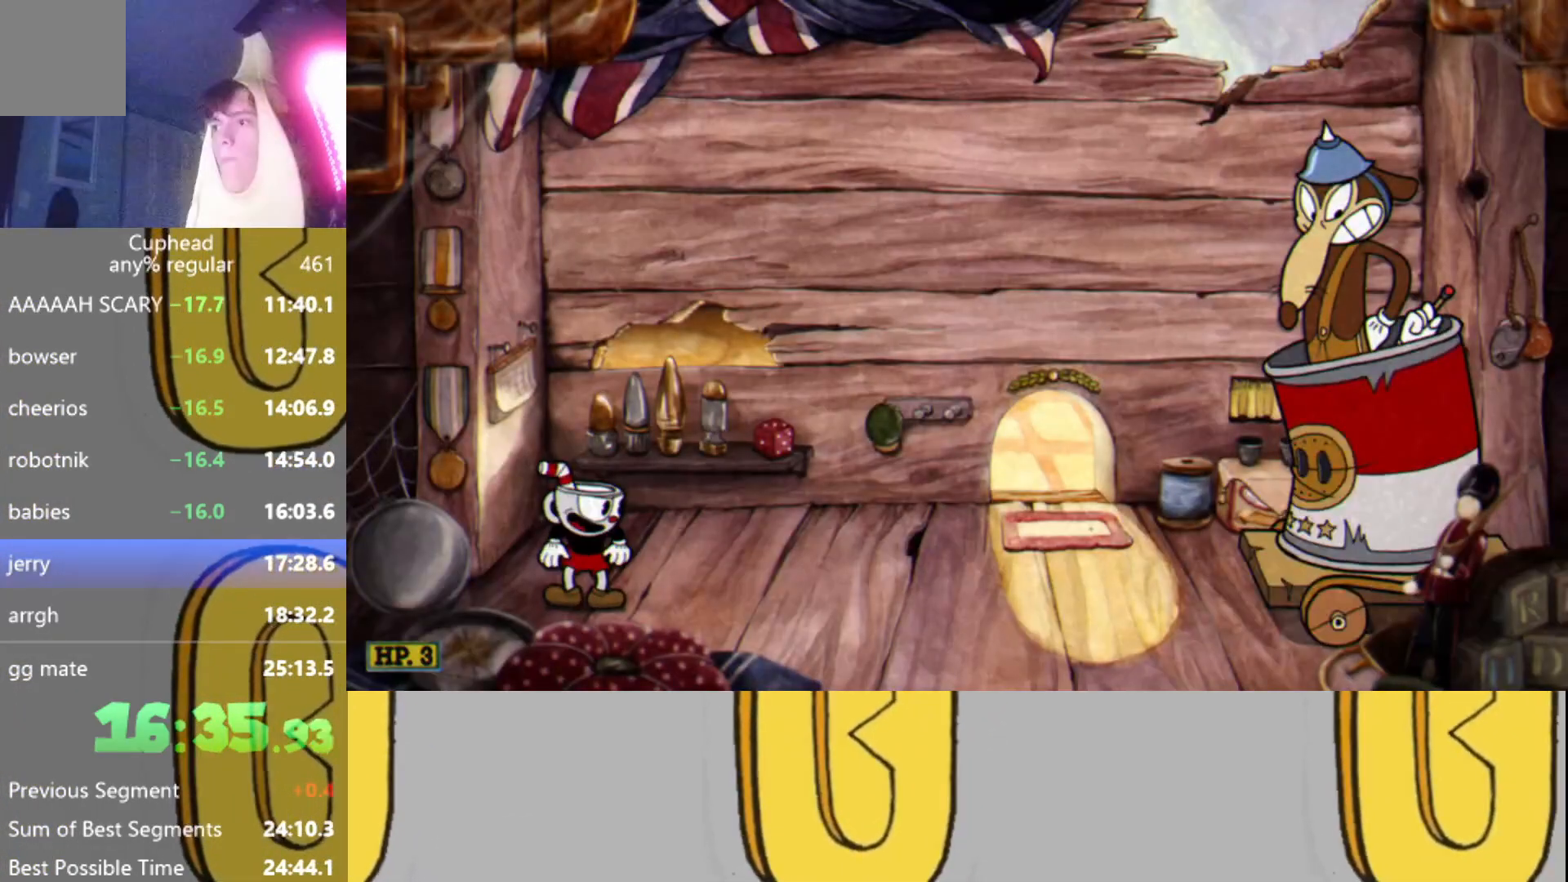
{"buttons": [], "left_stick": "center", "events": [[34, "R2", "down"], [117, "L2", "down"], [134, "R2", "up"], [200, "L2", "up"], [251, "R2", "down"], [301, "L2", "down"], [384, "R2", "up"], [401, "L2", "up"]]}
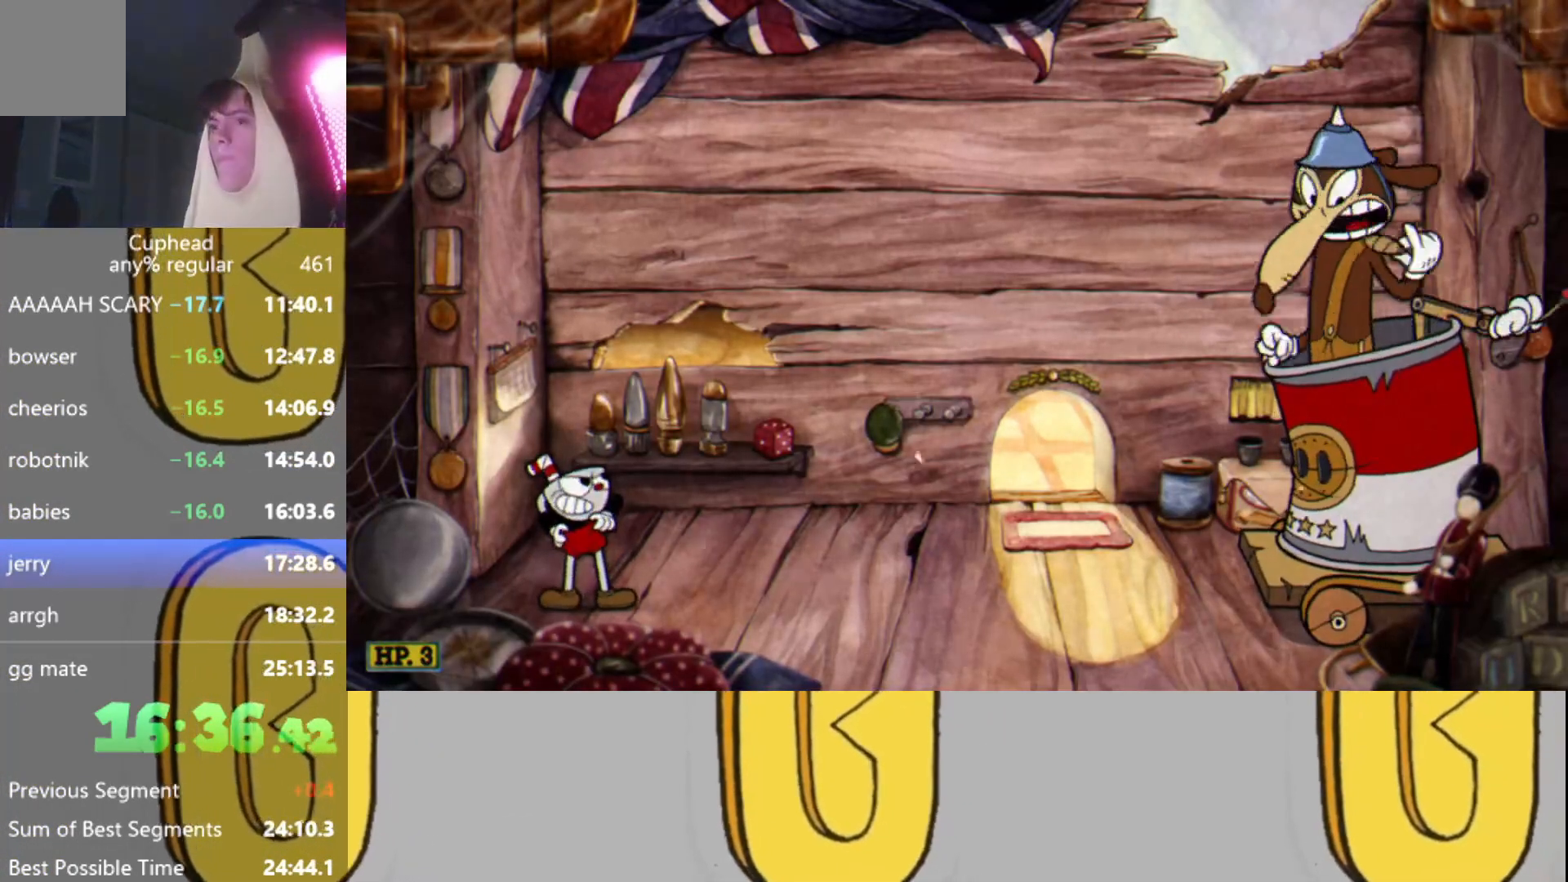
{"buttons": [], "left_stick": "center", "events": []}
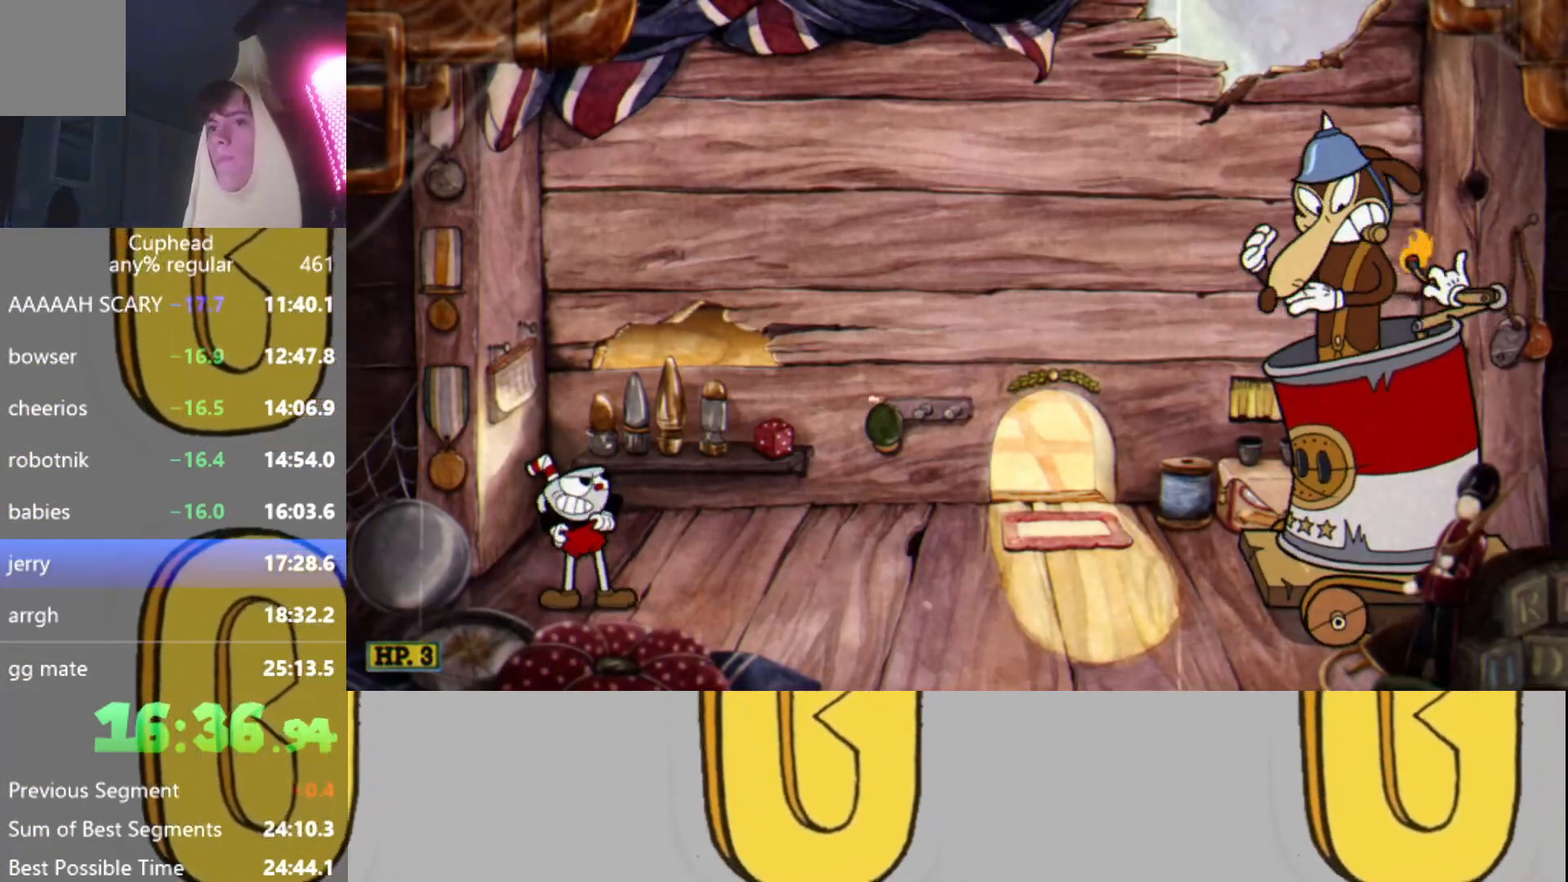
{"buttons": ["R2"], "left_stick": "center", "events": [[34, "R2", "down"]]}
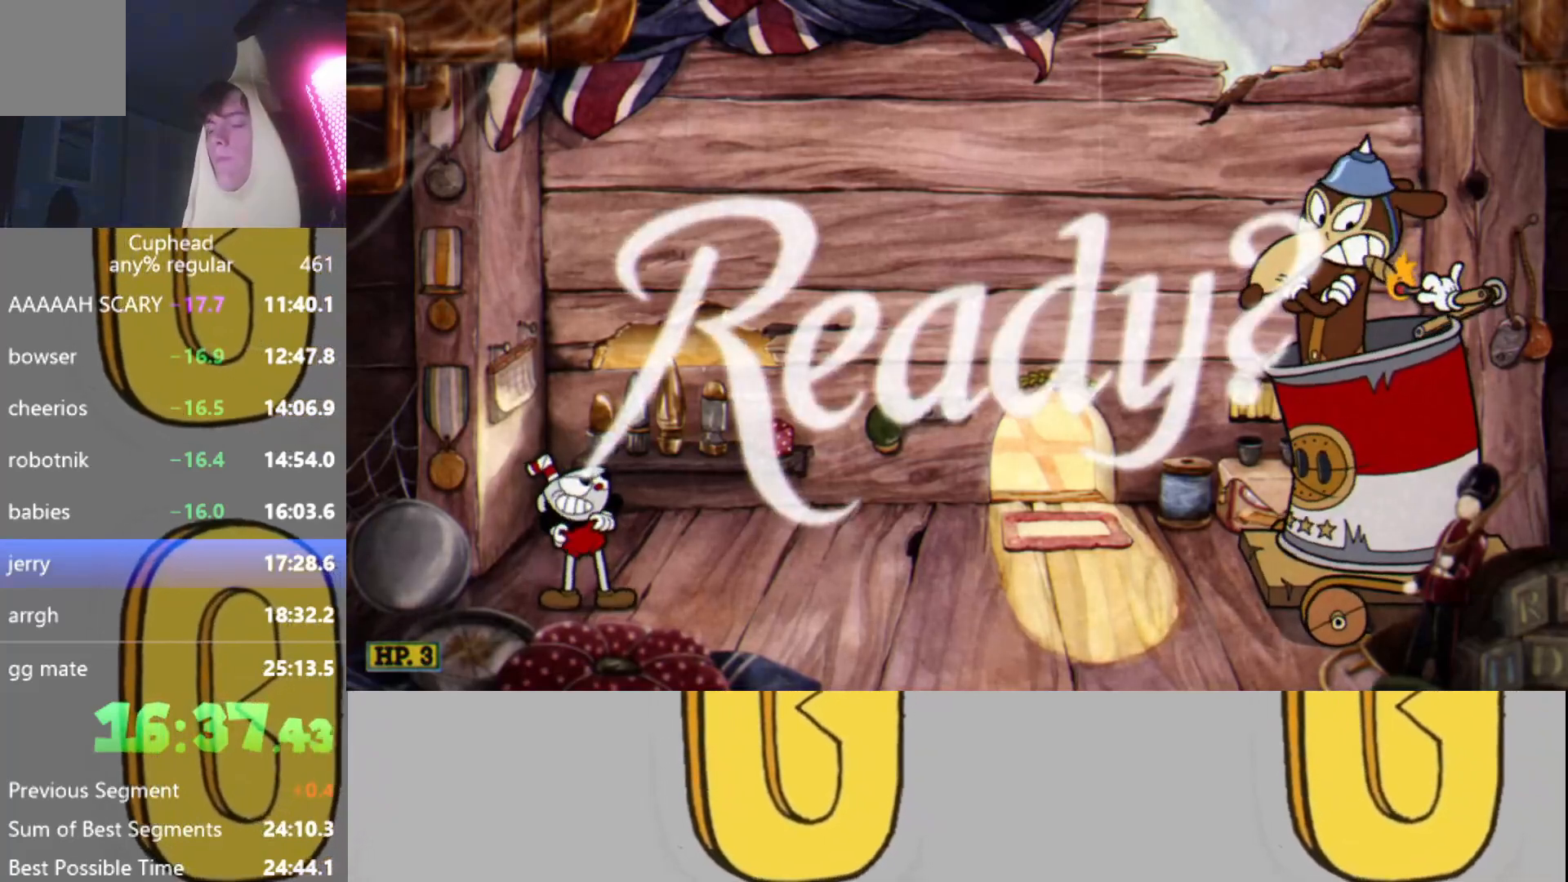
{"buttons": ["R2"], "left_stick": "center", "events": []}
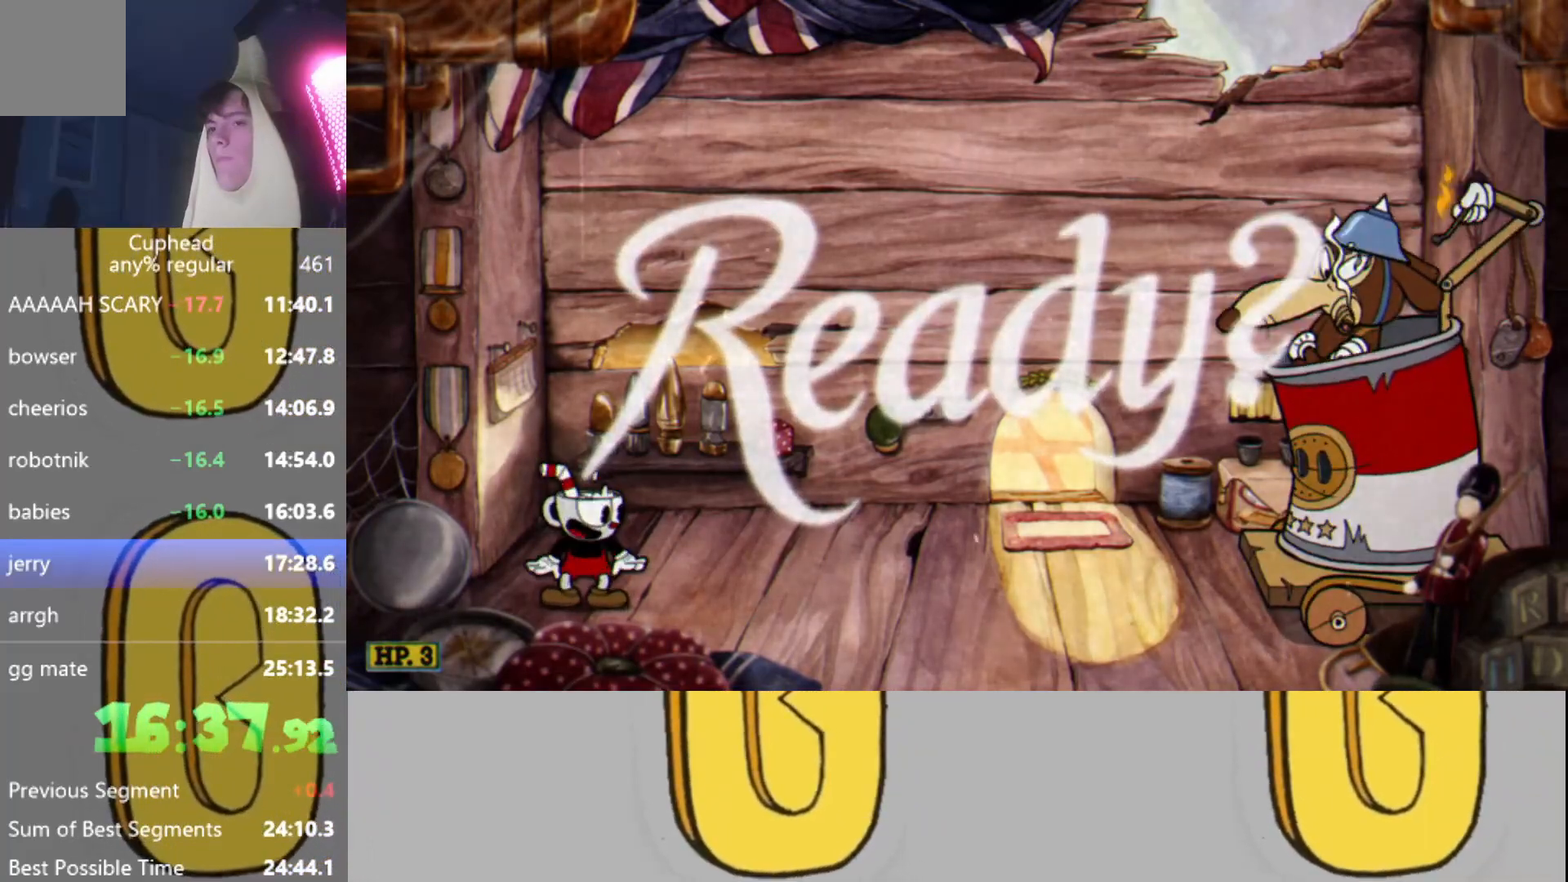
{"buttons": ["R2"], "left_stick": "right", "events": [[167, "left_stick", "up-right"], [301, "A", "down"], [367, "A", "up"], [501, "left_stick", "right"]]}
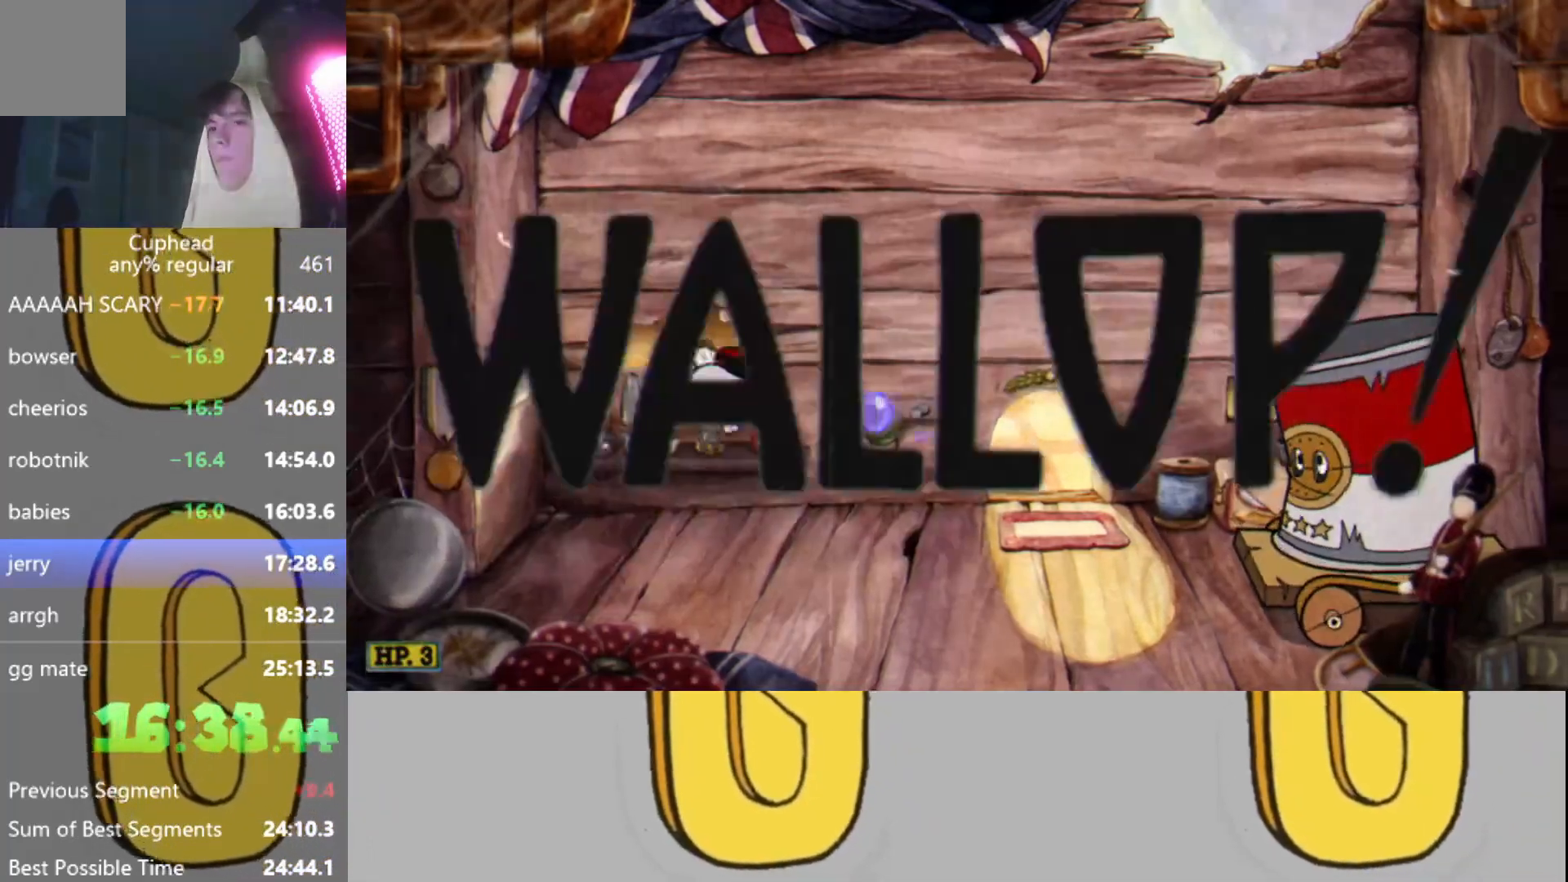
{"buttons": ["R2"], "left_stick": "center", "events": [[117, "L2", "down"], [200, "L2", "up"], [200, "left_stick", "center"], [250, "L2", "down"], [333, "L2", "up"], [417, "L2", "down"], [500, "L2", "up"]]}
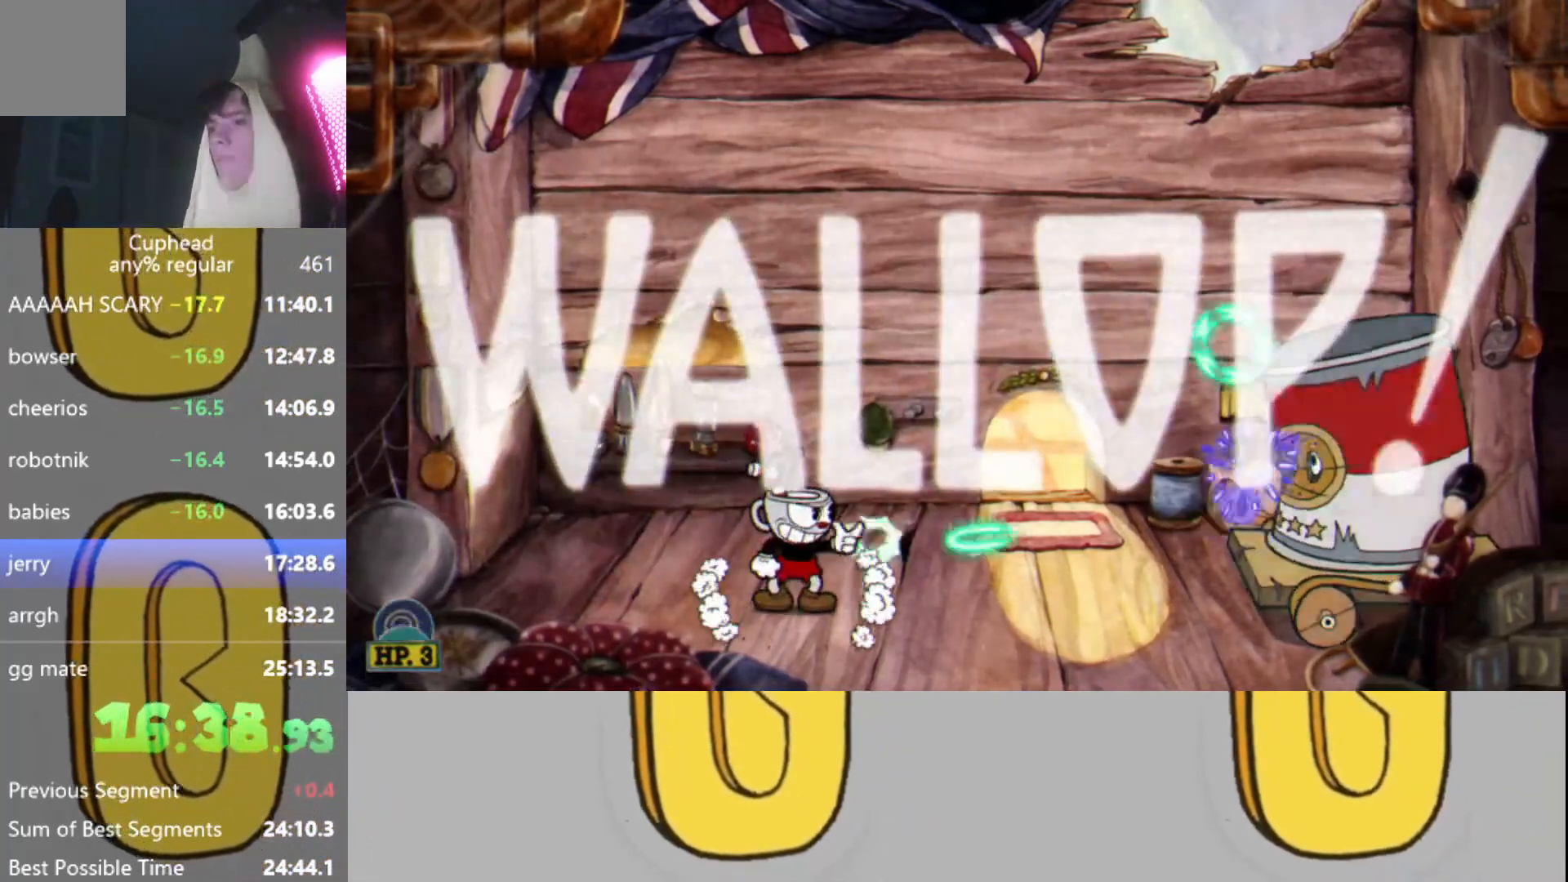
{"buttons": ["L2", "R2"], "left_stick": "center", "events": [[50, "L2", "down"], [134, "L2", "up"], [134, "left_stick", "right"], [217, "L2", "down"], [234, "left_stick", "center"], [267, "L2", "up"], [334, "L2", "down"], [417, "L2", "up"], [467, "L2", "down"]]}
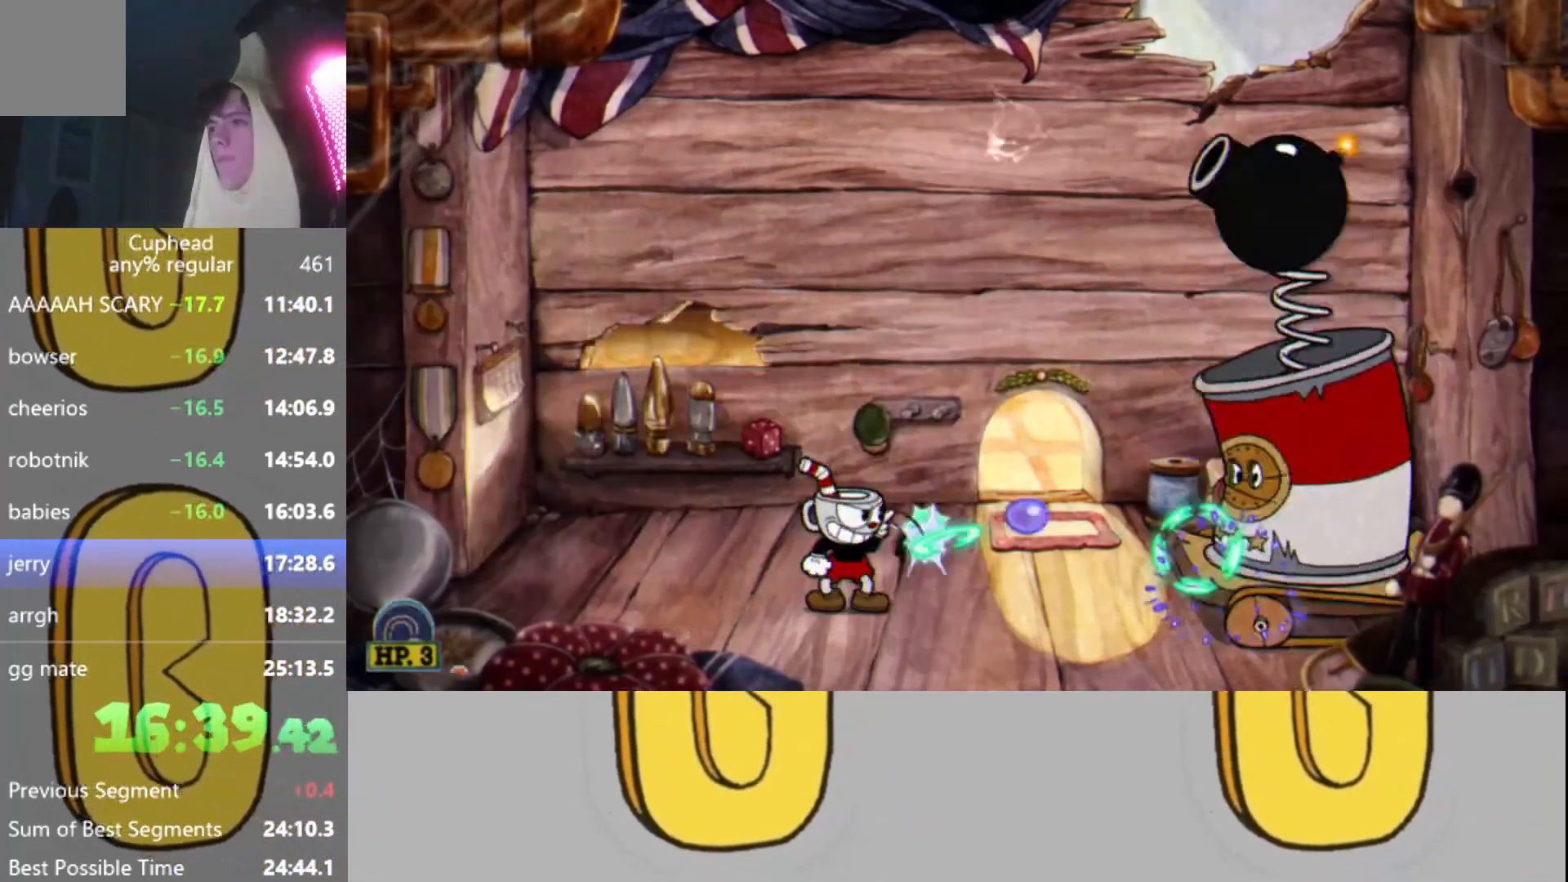
{"buttons": ["R2"], "left_stick": "center", "events": [[50, "L2", "up"], [117, "L2", "down"], [217, "L2", "up"], [267, "L2", "down"], [350, "L2", "up"], [417, "L2", "down"], [434, "A", "down"], [500, "A", "up"], [500, "L2", "up"]]}
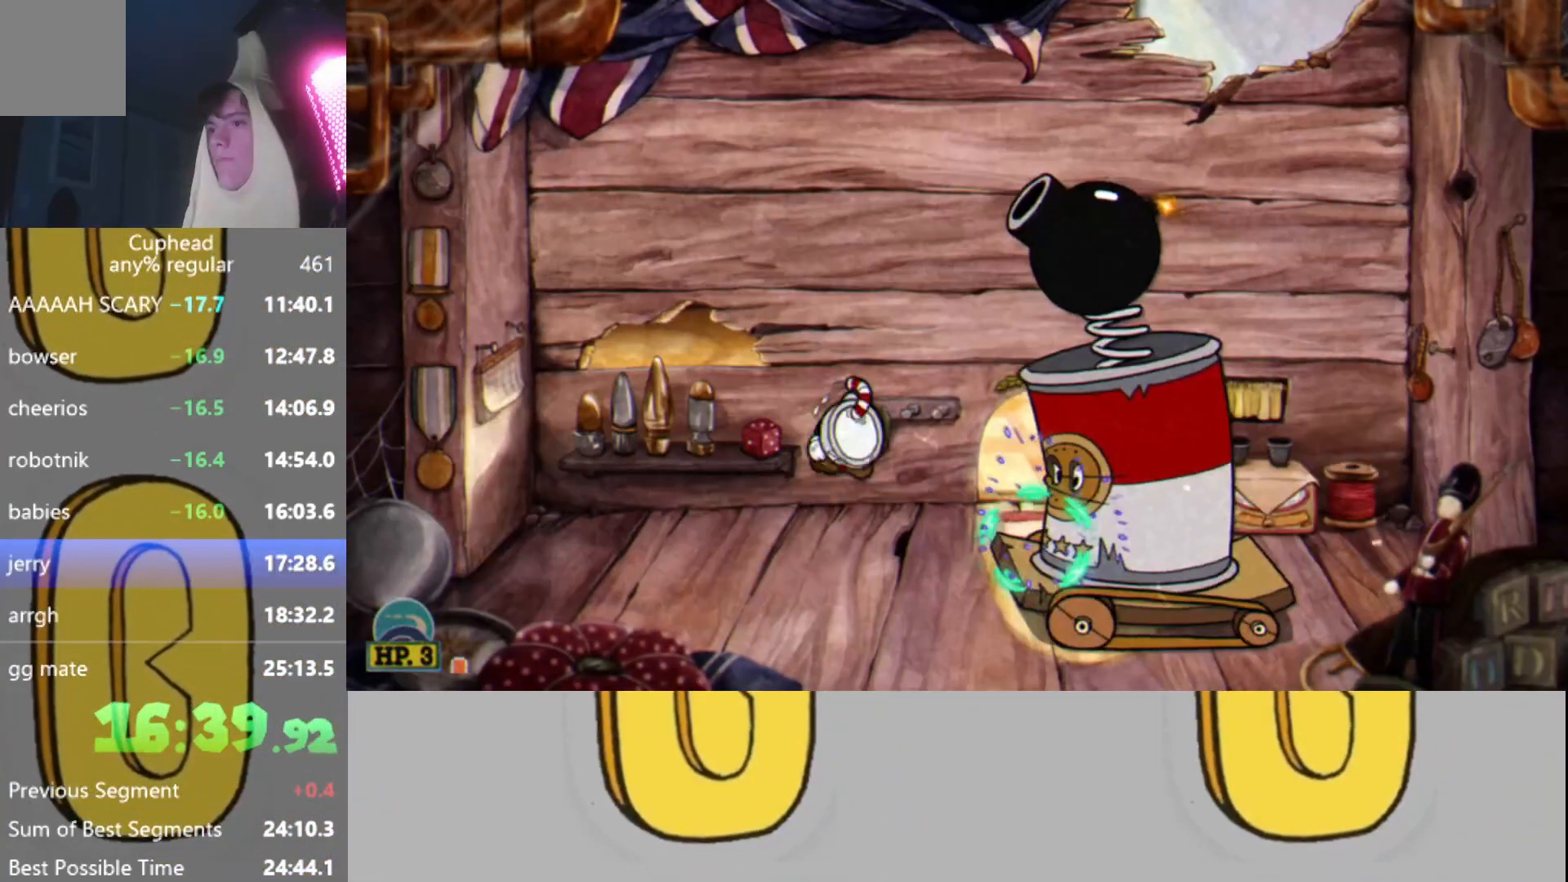
{"buttons": ["A", "L2", "R2"], "left_stick": "center", "events": [[50, "L2", "down"], [134, "L2", "up"], [200, "L2", "down"], [267, "L2", "up"], [334, "L2", "down"], [434, "A", "down"], [434, "L2", "up"], [484, "L2", "down"]]}
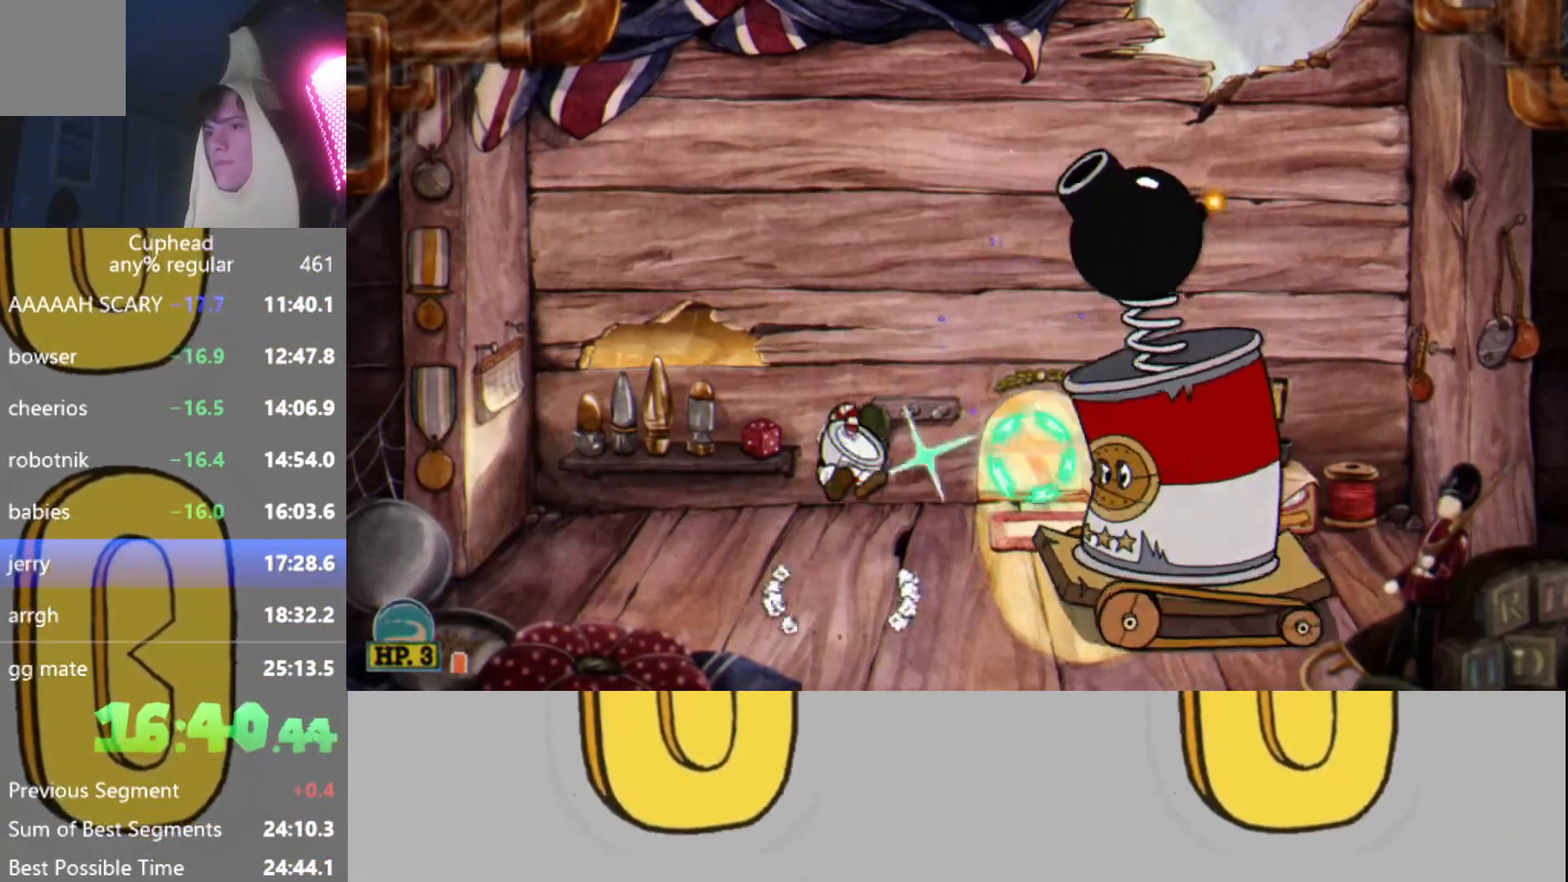
{"buttons": ["A", "R2"], "left_stick": "center", "events": [[33, "A", "up"], [33, "left_stick", "right"], [67, "L2", "up"], [134, "left_stick", "center"], [150, "L2", "down"], [234, "L2", "up"], [284, "L2", "down"], [367, "L2", "up"], [434, "L2", "down"], [501, "A", "down"], [501, "L2", "up"]]}
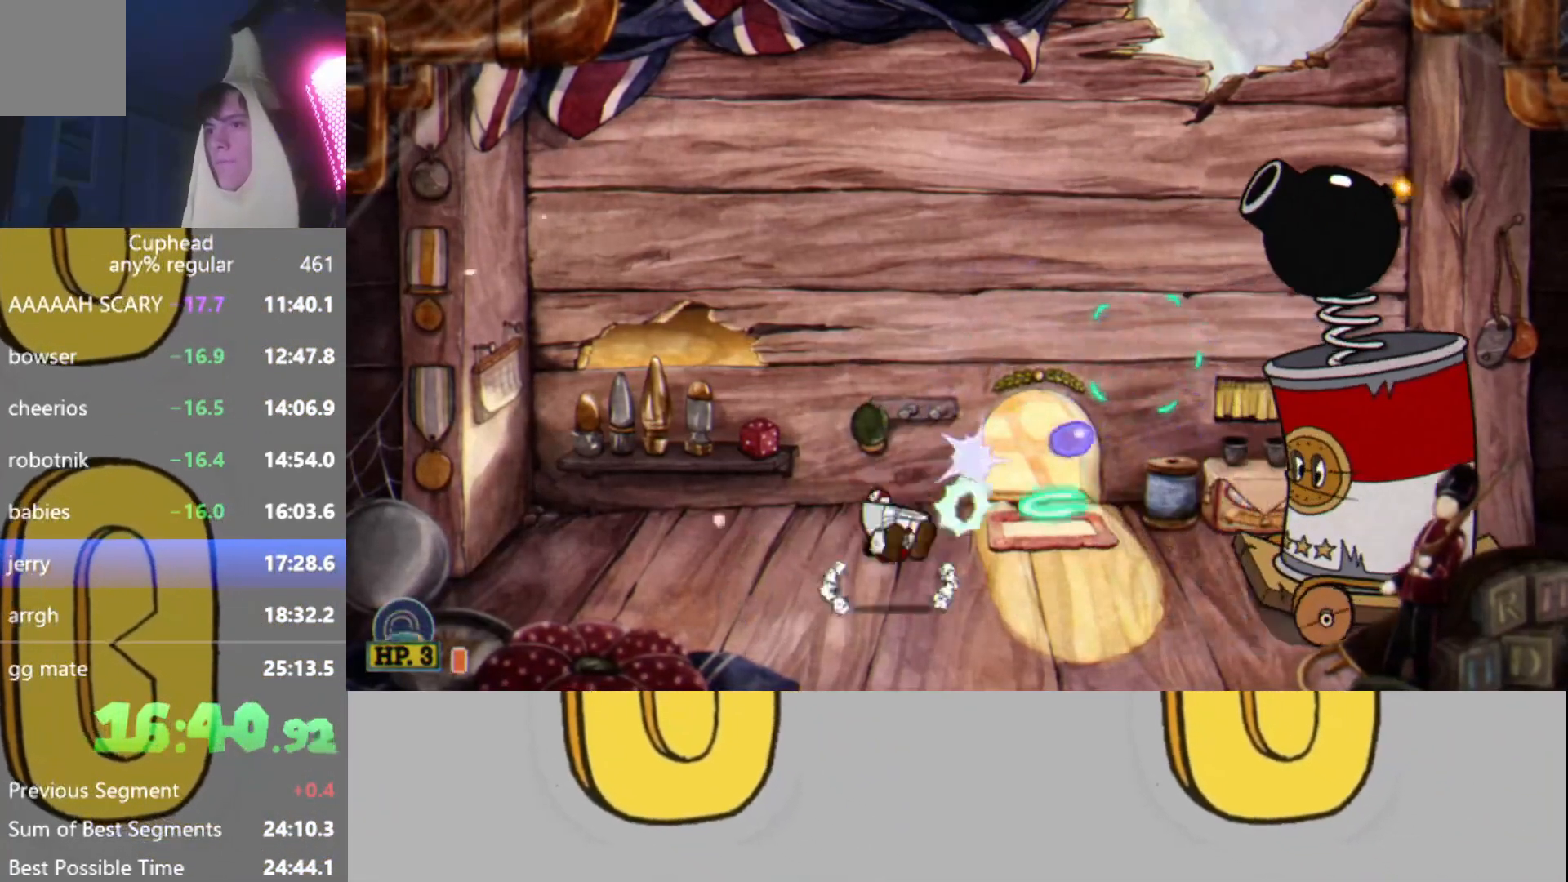
{"buttons": ["R2"], "left_stick": "center", "events": [[83, "A", "up"], [83, "L2", "down"], [166, "L2", "up"], [233, "L2", "down"], [300, "L2", "up"], [367, "L2", "down"], [450, "L2", "up"]]}
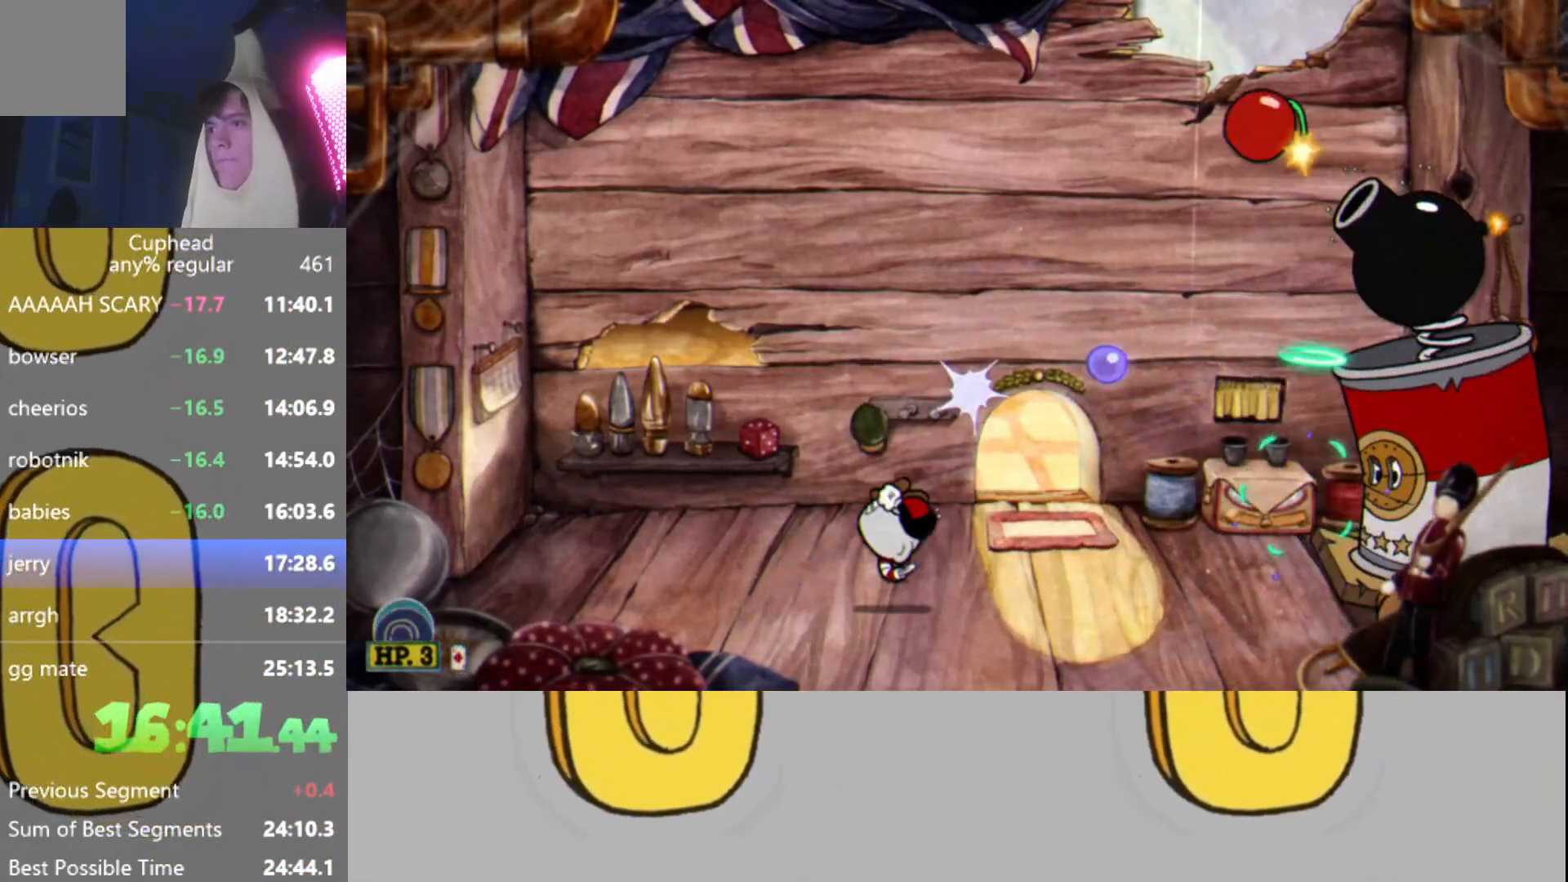
{"buttons": ["L2", "R2"], "left_stick": "center", "events": [[33, "L2", "down"], [50, "A", "down"], [84, "A", "up"], [100, "L2", "up"], [184, "L2", "down"], [267, "L2", "up"], [334, "L2", "down"], [400, "L2", "up"], [467, "L2", "down"]]}
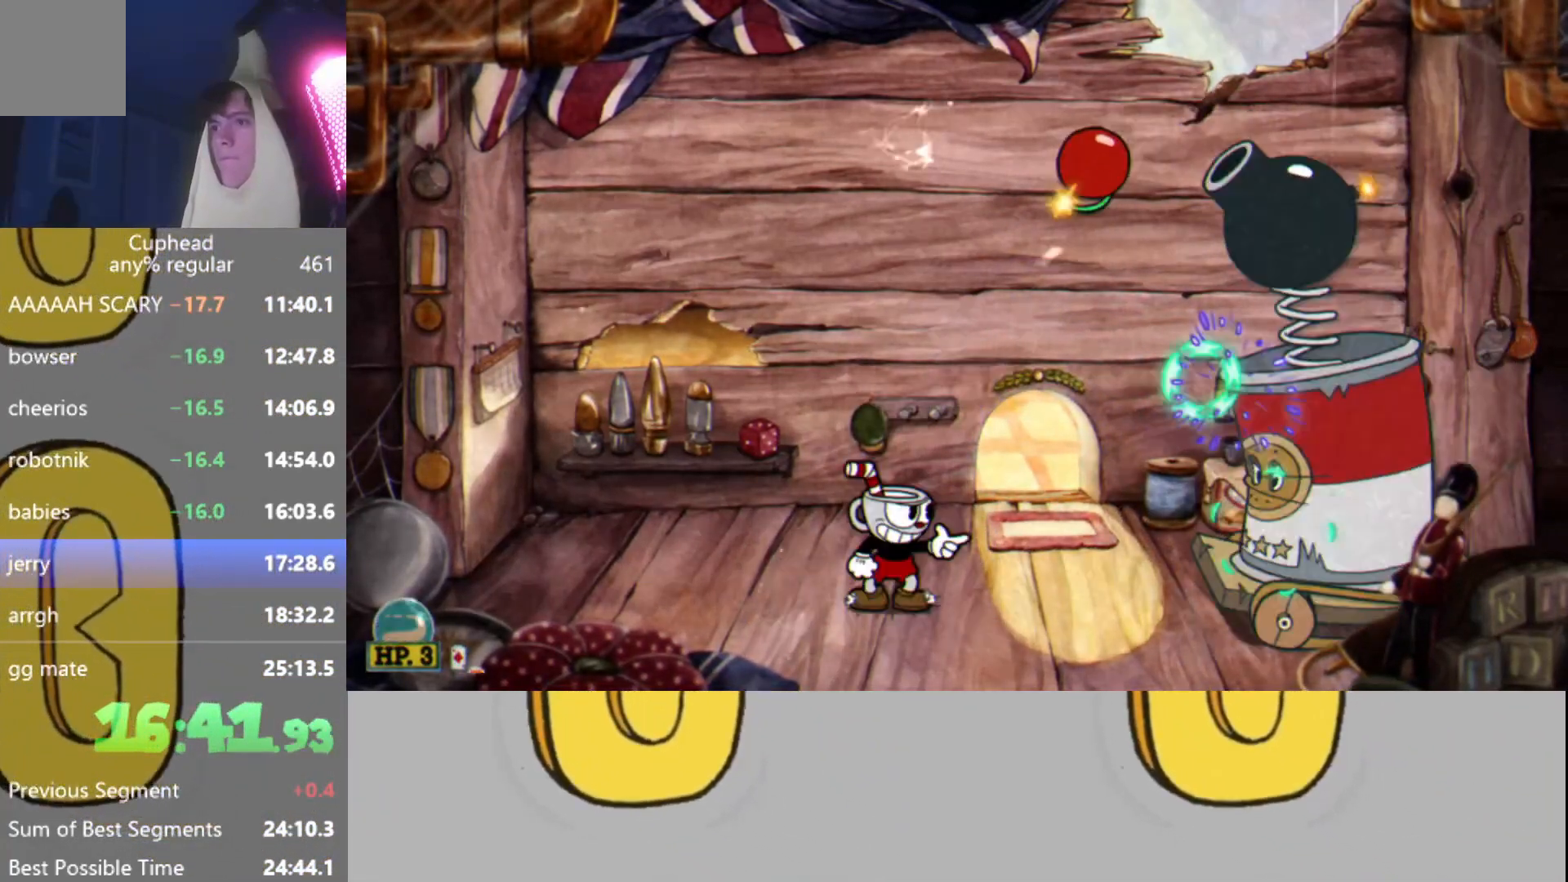
{"buttons": ["A", "R2"], "left_stick": "left", "events": [[50, "L2", "up"], [133, "L2", "down"], [183, "L2", "up"], [267, "L2", "down"], [283, "left_stick", "left"], [333, "L2", "up"], [400, "L2", "down"], [433, "A", "down"], [483, "L2", "up"]]}
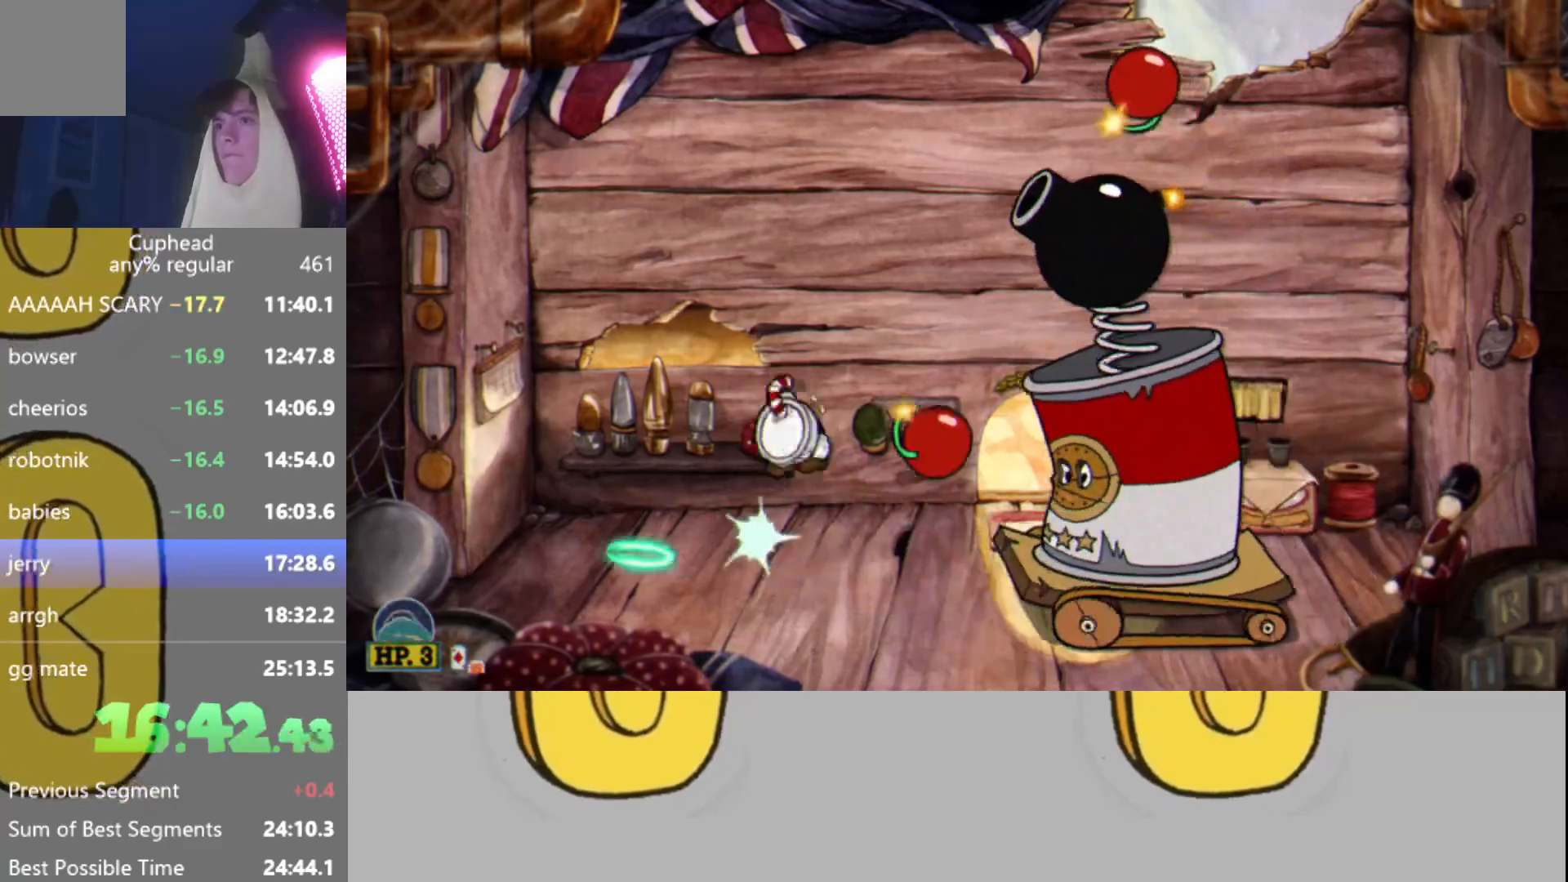
{"buttons": ["L2", "R2"], "left_stick": "center", "events": [[50, "L2", "down"], [67, "left_stick", "right"], [150, "L2", "up"], [150, "left_stick", "center"], [184, "A", "up"], [200, "L2", "down"], [250, "left_stick", "right"], [300, "L2", "up"], [367, "L2", "down"], [384, "left_stick", "center"], [434, "L2", "up"], [501, "L2", "down"]]}
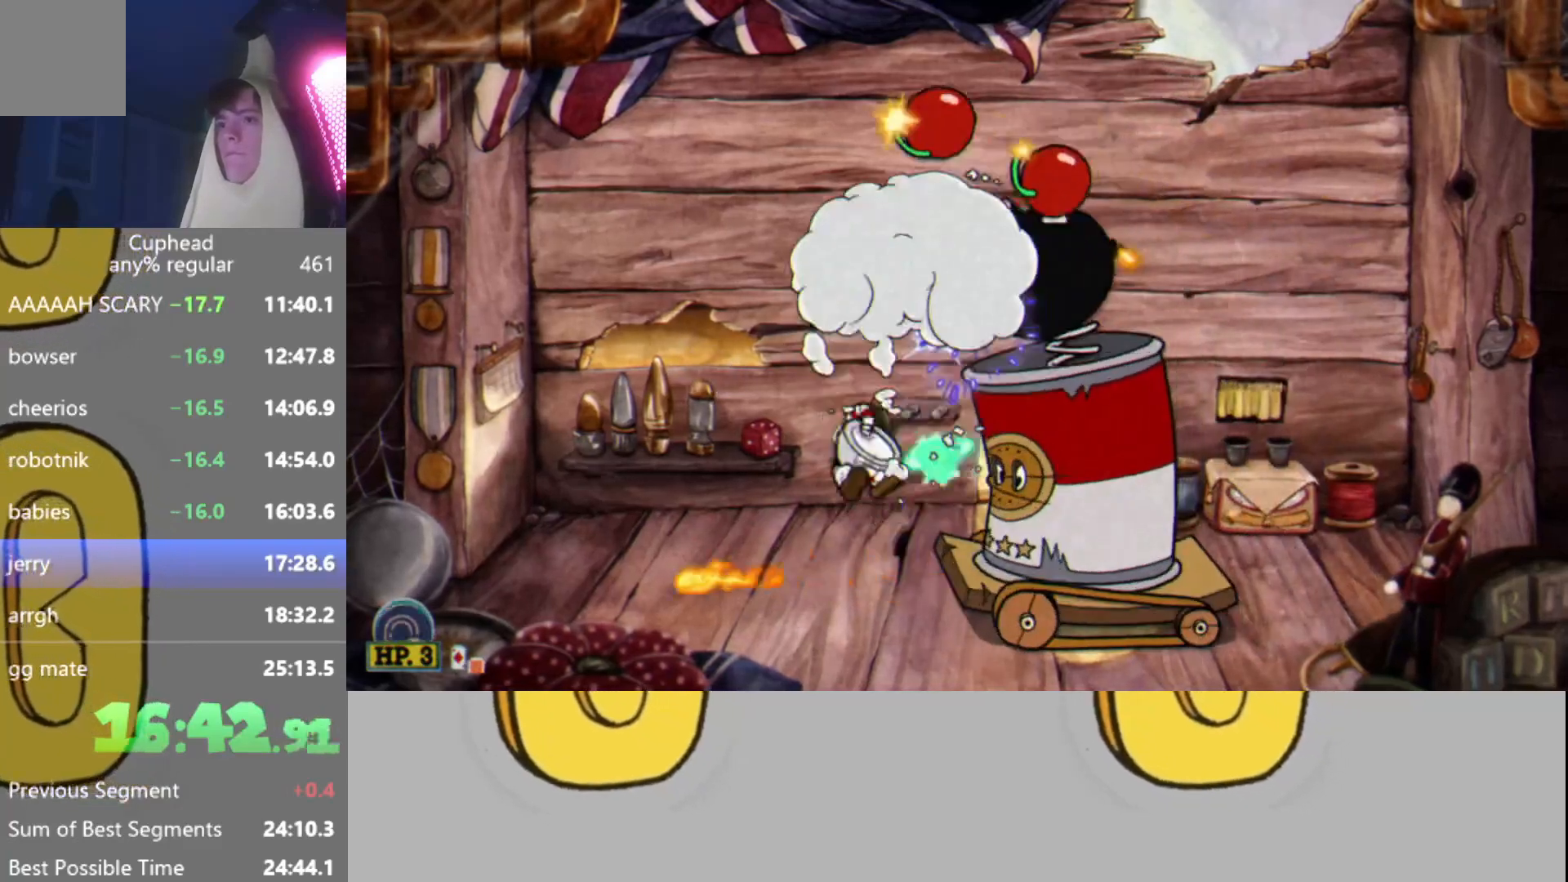
{"buttons": ["A", "L2", "R2"], "left_stick": "up-right", "events": [[66, "L2", "up"], [150, "L2", "down"], [200, "L2", "up"], [283, "L2", "down"], [350, "left_stick", "left"], [383, "L2", "up"], [433, "A", "down"], [450, "L2", "down"], [467, "left_stick", "up-right"]]}
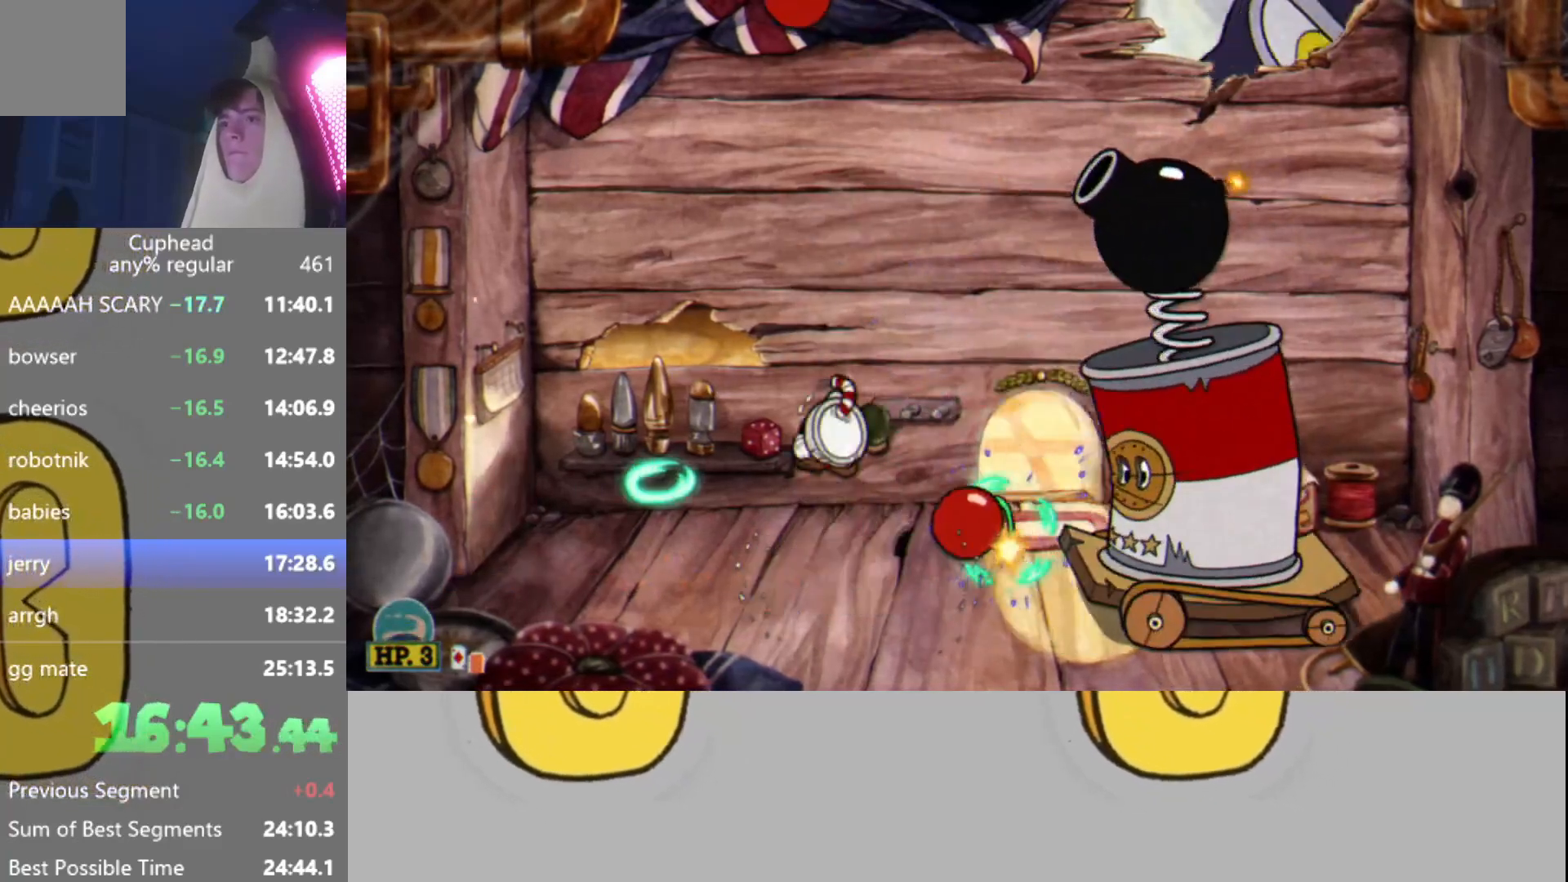
{"buttons": ["R2"], "left_stick": "center", "events": [[33, "L2", "up"], [67, "left_stick", "right"], [100, "A", "up"], [100, "L2", "down"], [184, "L2", "up"], [234, "left_stick", "center"], [250, "L2", "down"], [317, "L2", "up"], [400, "L2", "down"], [484, "L2", "up"]]}
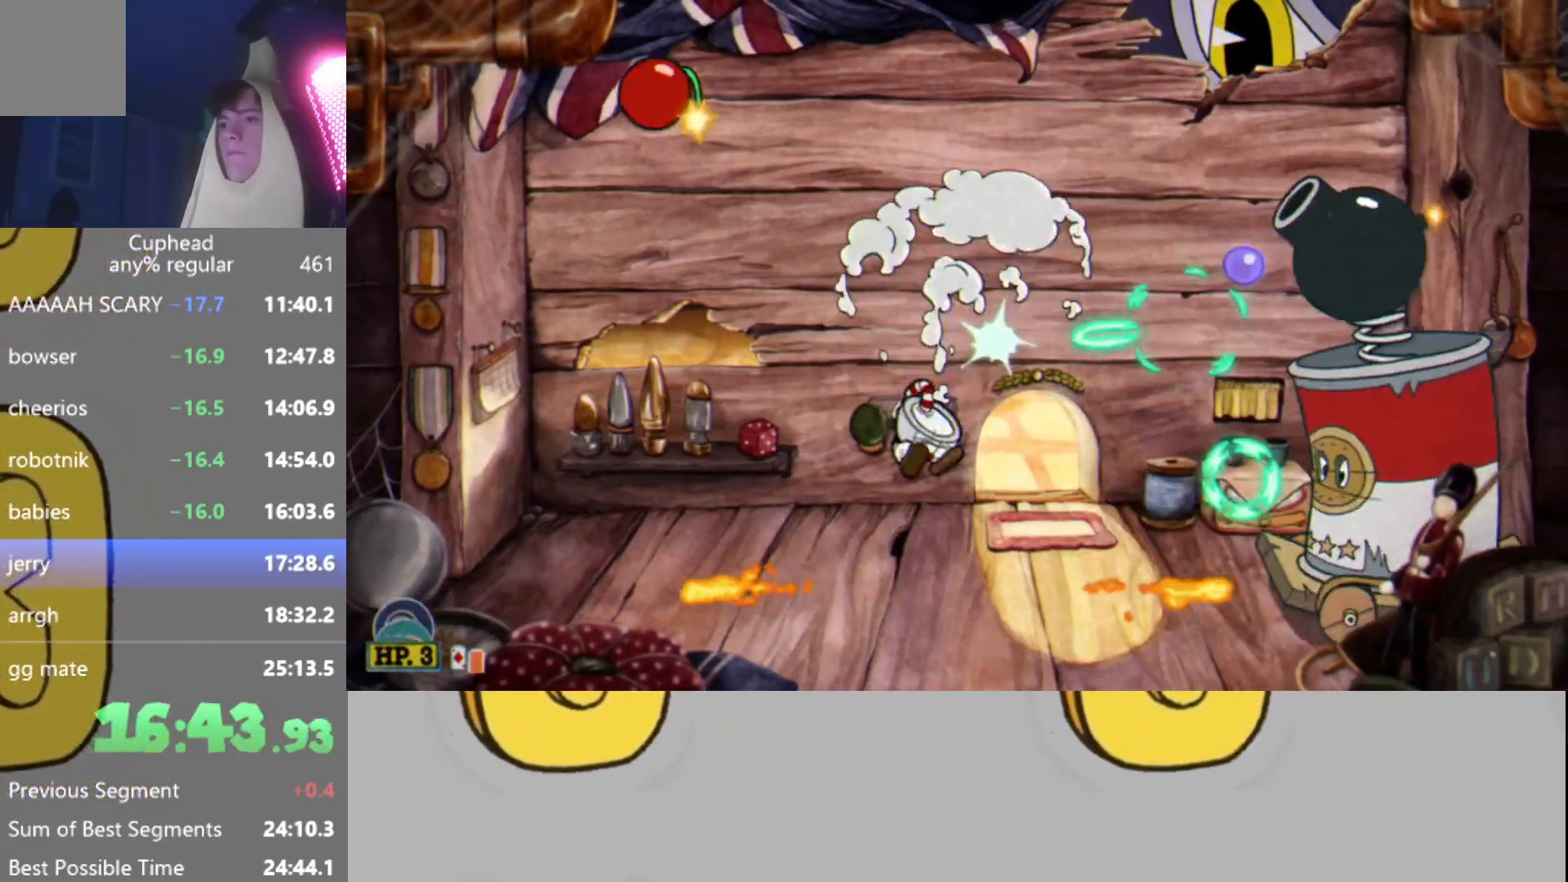
{"buttons": ["L2", "R2"], "left_stick": "center", "events": [[66, "L2", "down"], [116, "A", "down"], [150, "L2", "up"], [183, "A", "up"], [200, "L2", "down"], [283, "L2", "up"], [350, "L2", "down"], [417, "L2", "up"], [483, "L2", "down"]]}
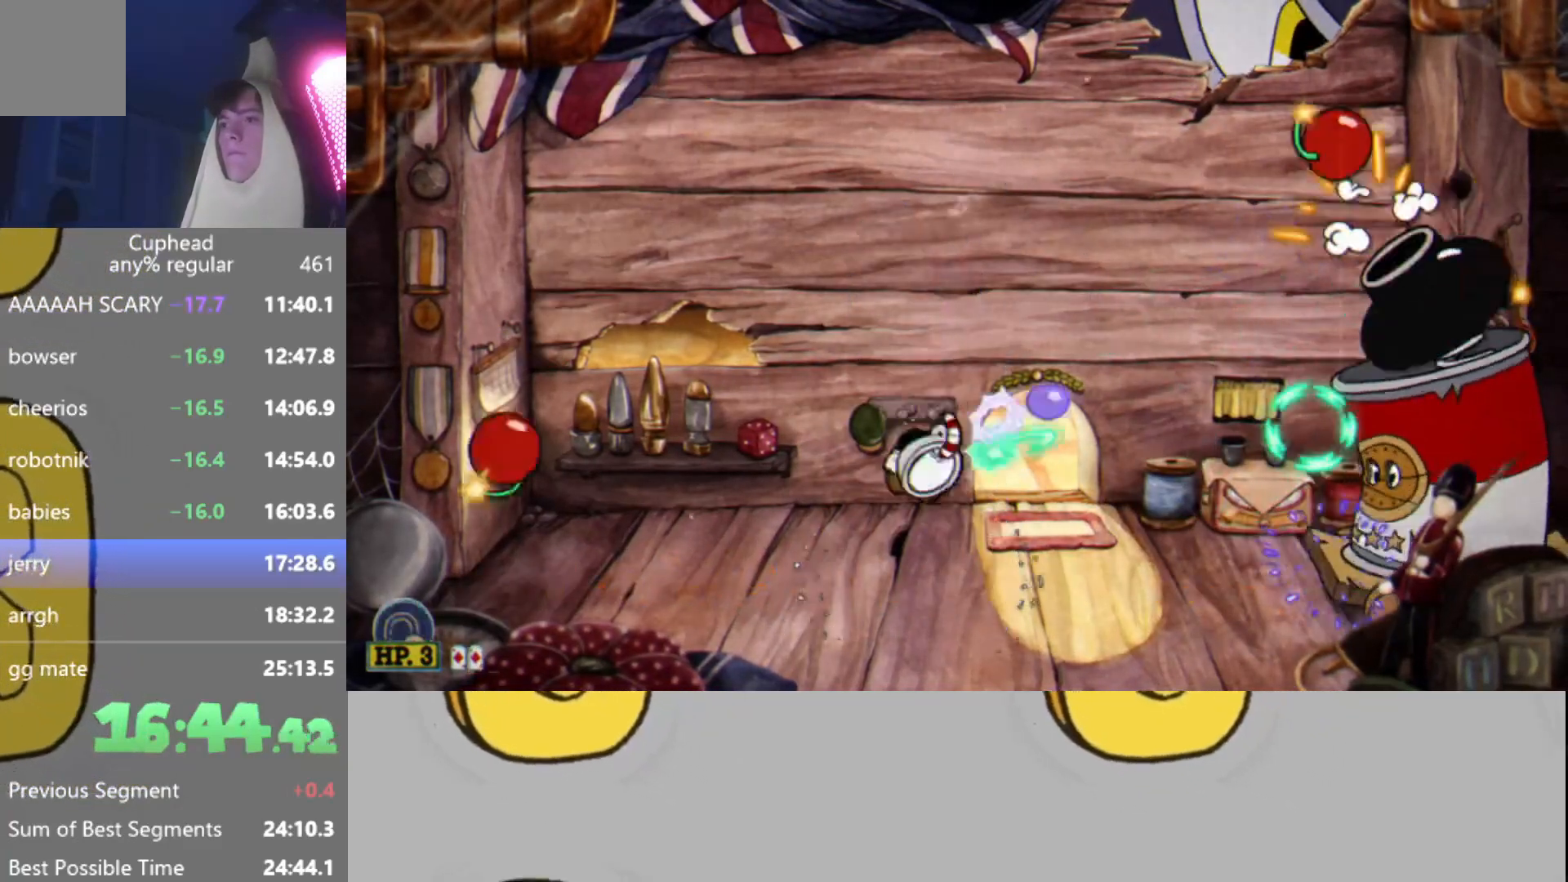
{"buttons": ["A", "R2"], "left_stick": "left", "events": [[67, "L2", "up"], [117, "L2", "down"], [200, "L2", "up"], [284, "L2", "down"], [367, "L2", "up"], [451, "L2", "down"], [501, "A", "down"], [501, "L2", "up"], [501, "left_stick", "left"]]}